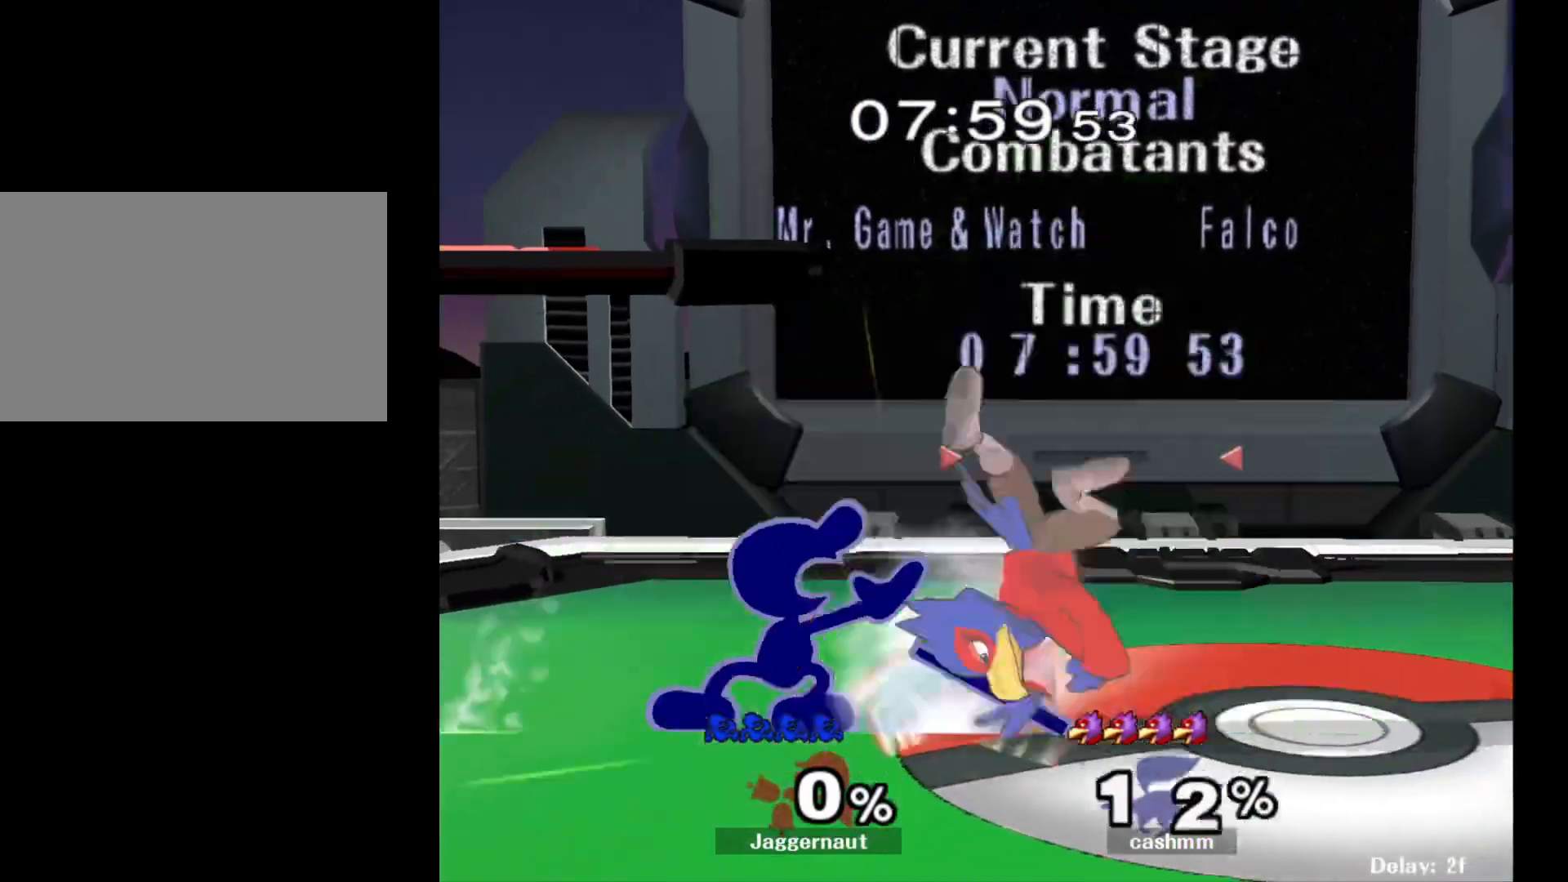
Gameplay with a controller (Nintendo layout); each line is a JSON object with the inputs held at the frame after it. "events" lists button and stick changes between this image and that frame as [ms after this image, input, new state], when the widget could be followed in between. Not read: L3 R3.
{"buttons": [], "left_stick": "center", "right_stick": "center", "events": [[83, "A", "up"], [100, "left_stick", "center"], [267, "A", "down"], [433, "A", "up"]]}
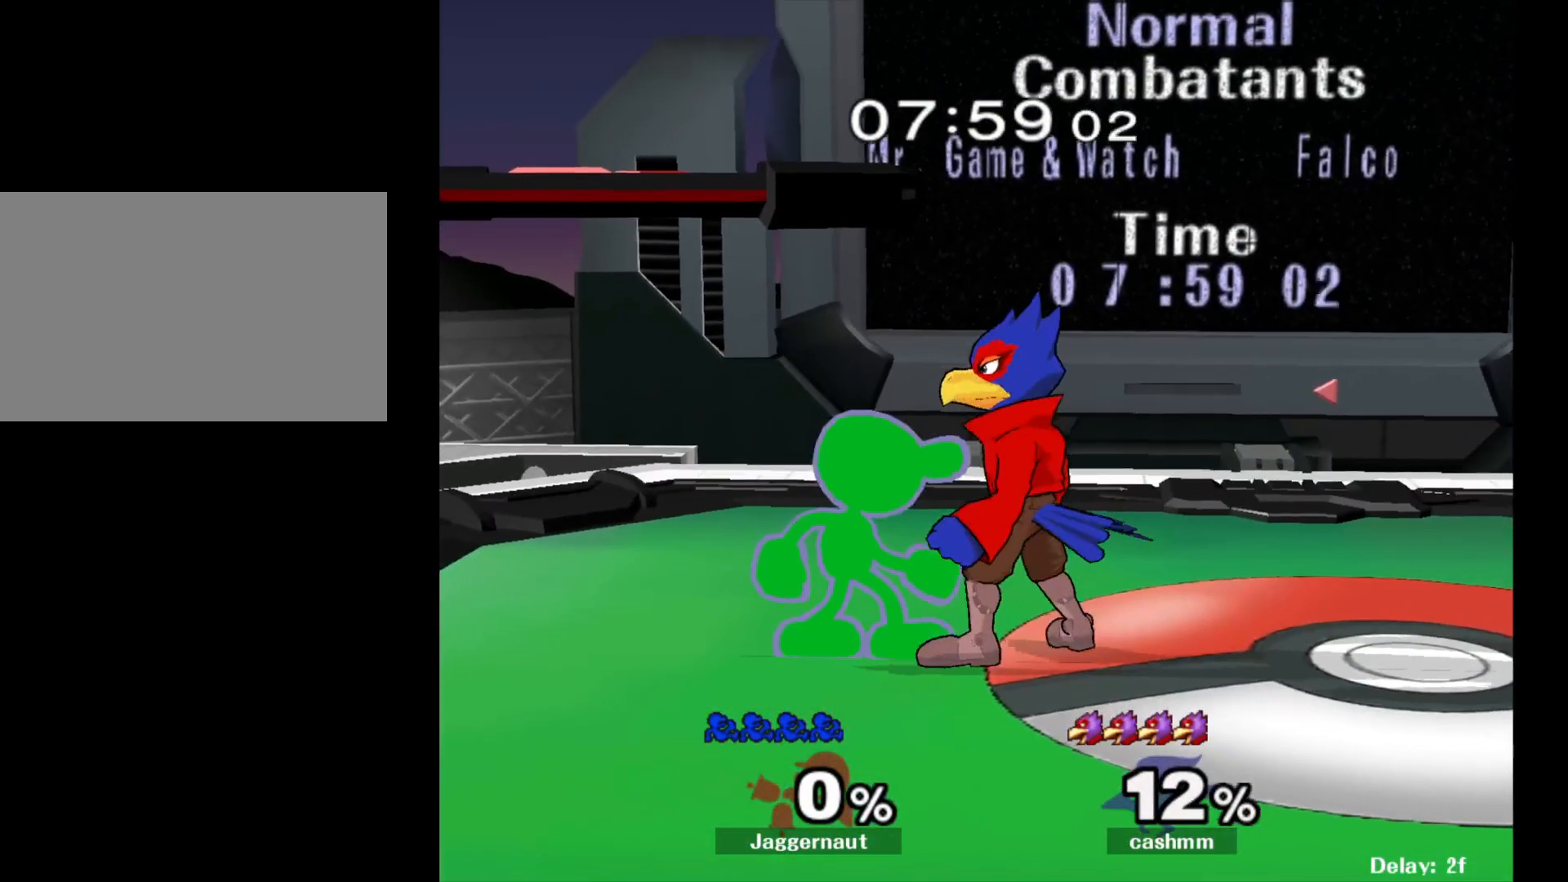
{"buttons": [], "left_stick": "center", "right_stick": "center", "events": [[117, "Z", "down"], [250, "Z", "up"], [400, "left_stick", "up"], [500, "left_stick", "center"]]}
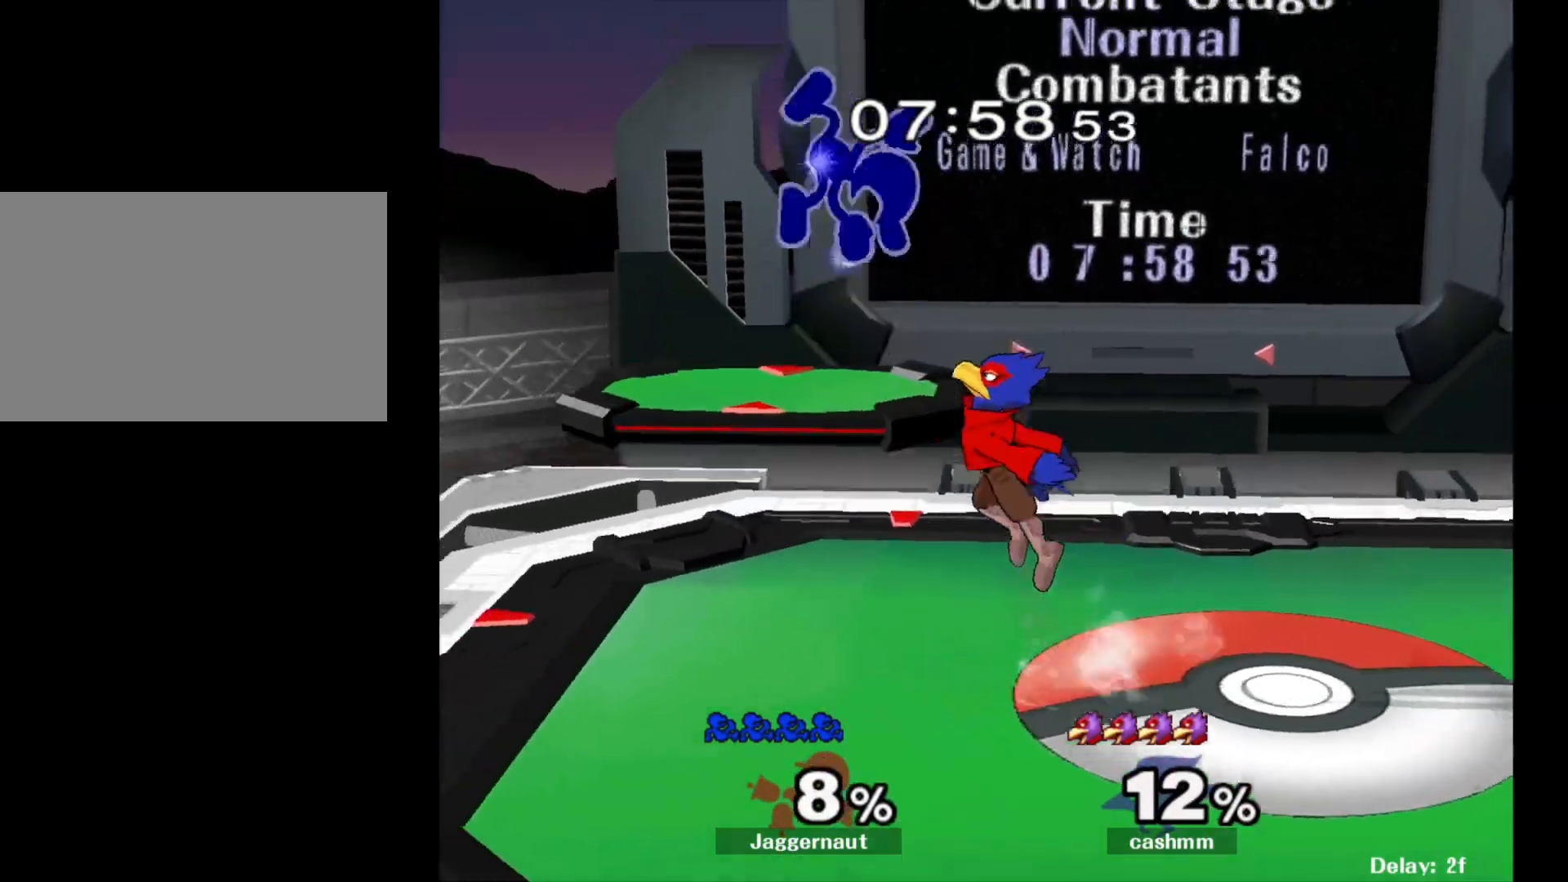
{"buttons": ["Y"], "left_stick": "center", "right_stick": "center", "events": [[267, "Y", "down"], [367, "Y", "up"], [450, "Y", "down"]]}
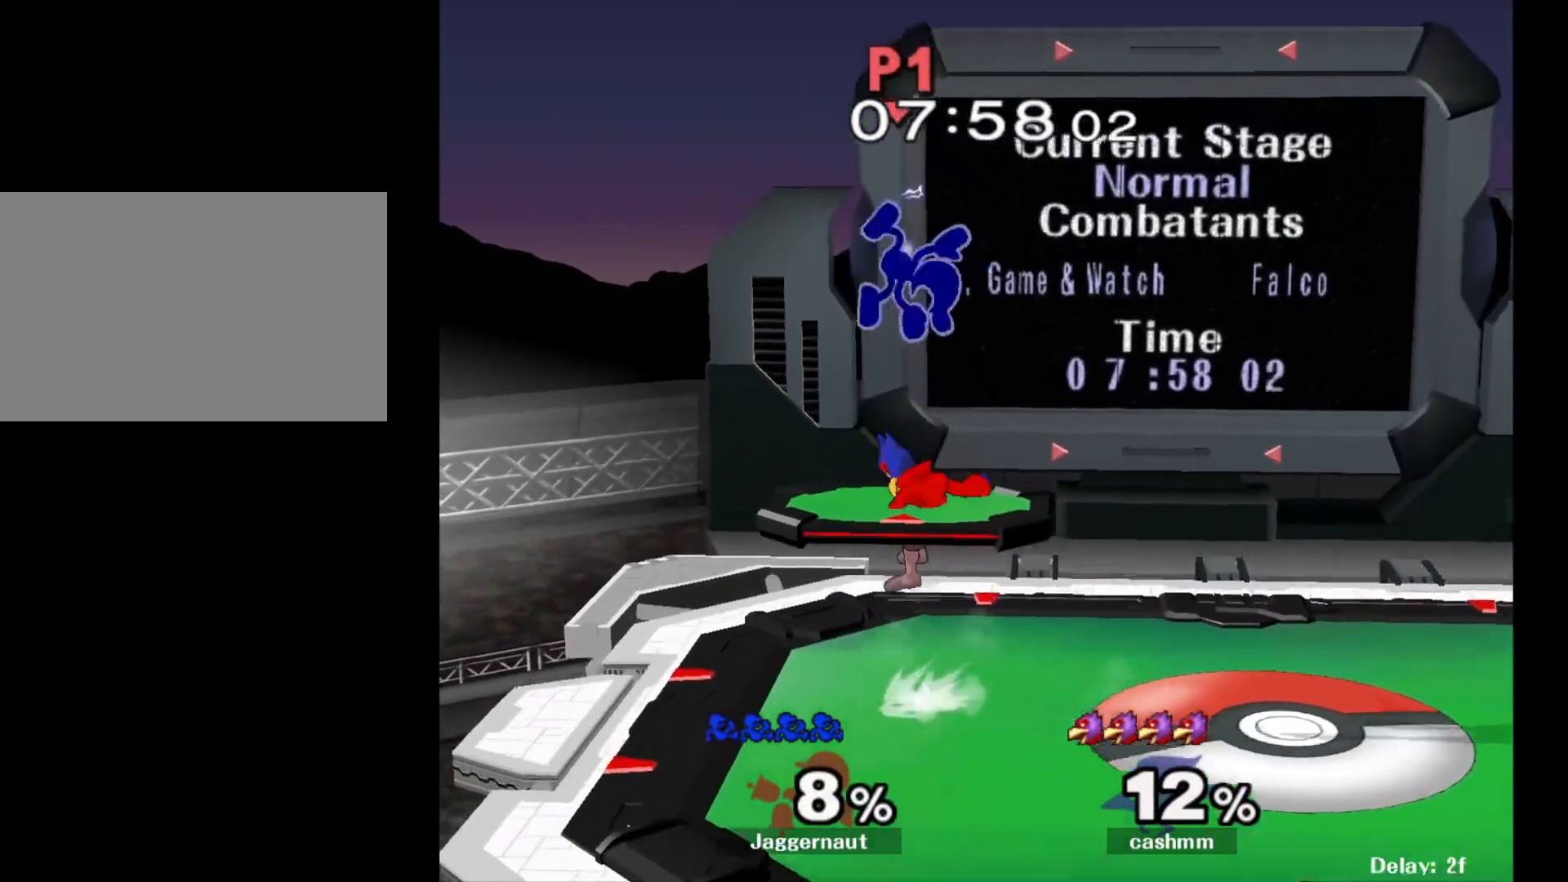
{"buttons": [], "left_stick": "center", "right_stick": "center", "events": [[33, "Y", "up"], [83, "left_stick", "up-right"], [100, "Y", "down"], [233, "Y", "up"], [383, "left_stick", "center"]]}
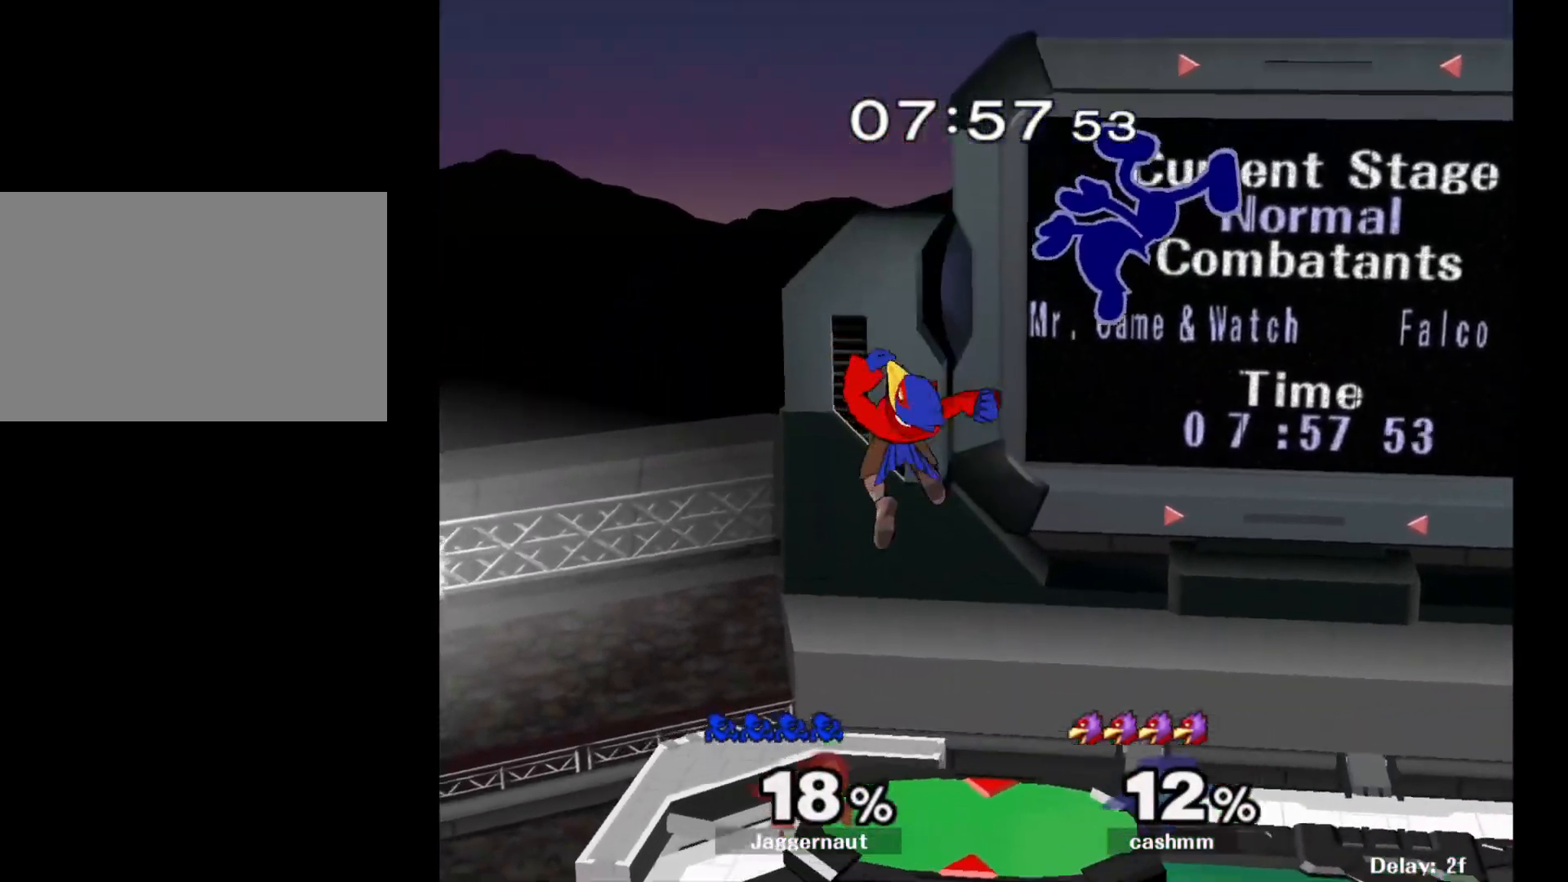
{"buttons": [], "left_stick": "left", "right_stick": "center", "events": [[183, "left_stick", "down"], [250, "right_stick", "left"], [333, "left_stick", "down-right"], [350, "right_stick", "center"], [483, "left_stick", "left"]]}
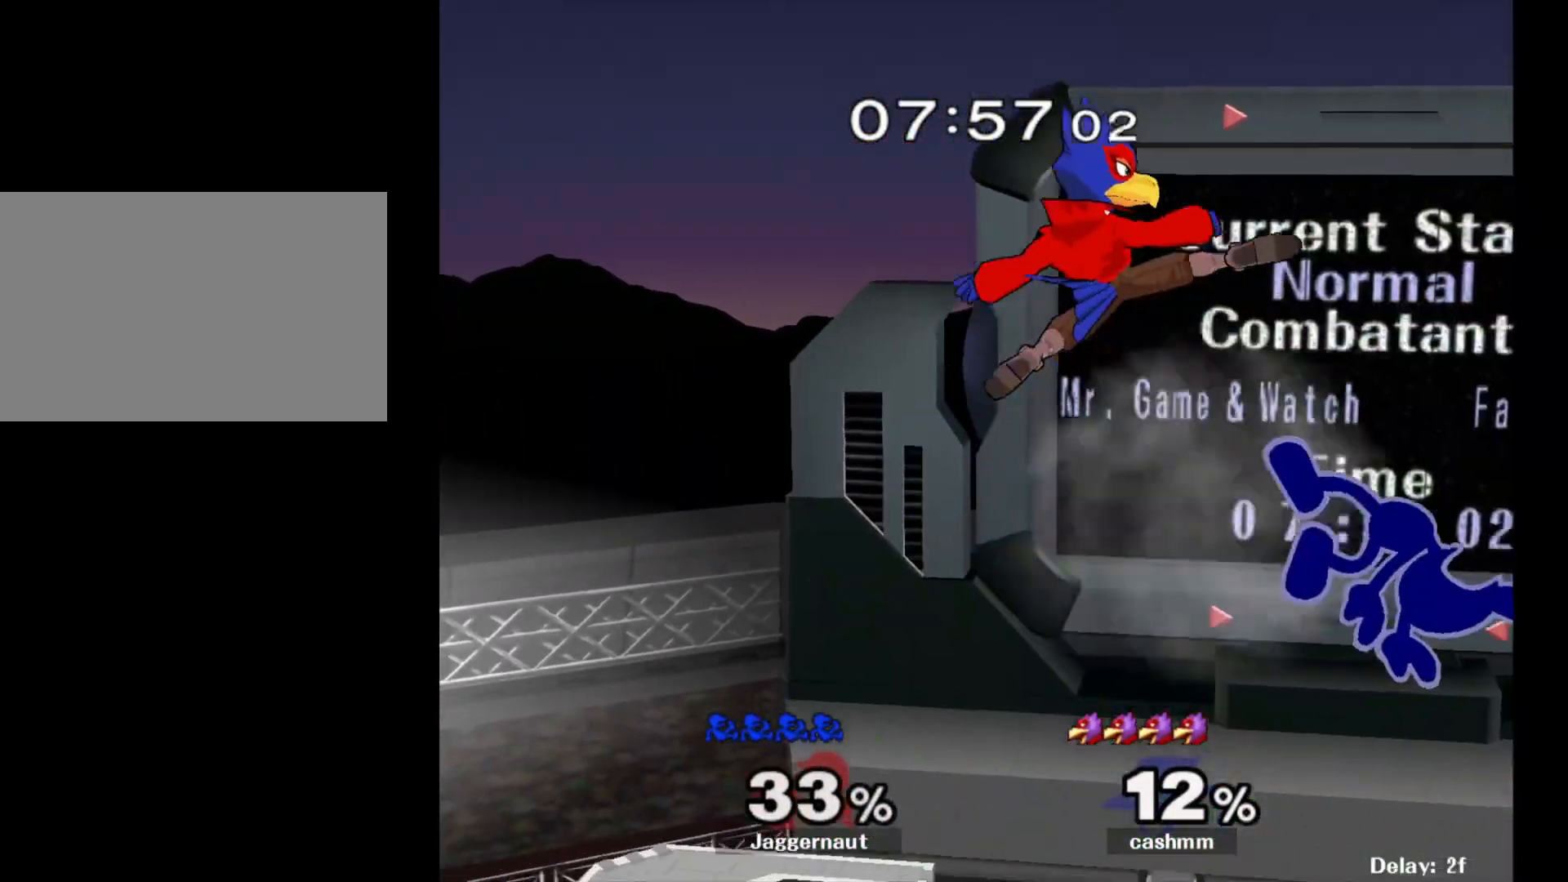
{"buttons": [], "left_stick": "down", "right_stick": "center", "events": [[33, "left_stick", "up-left"], [233, "left_stick", "center"], [333, "left_stick", "down"]]}
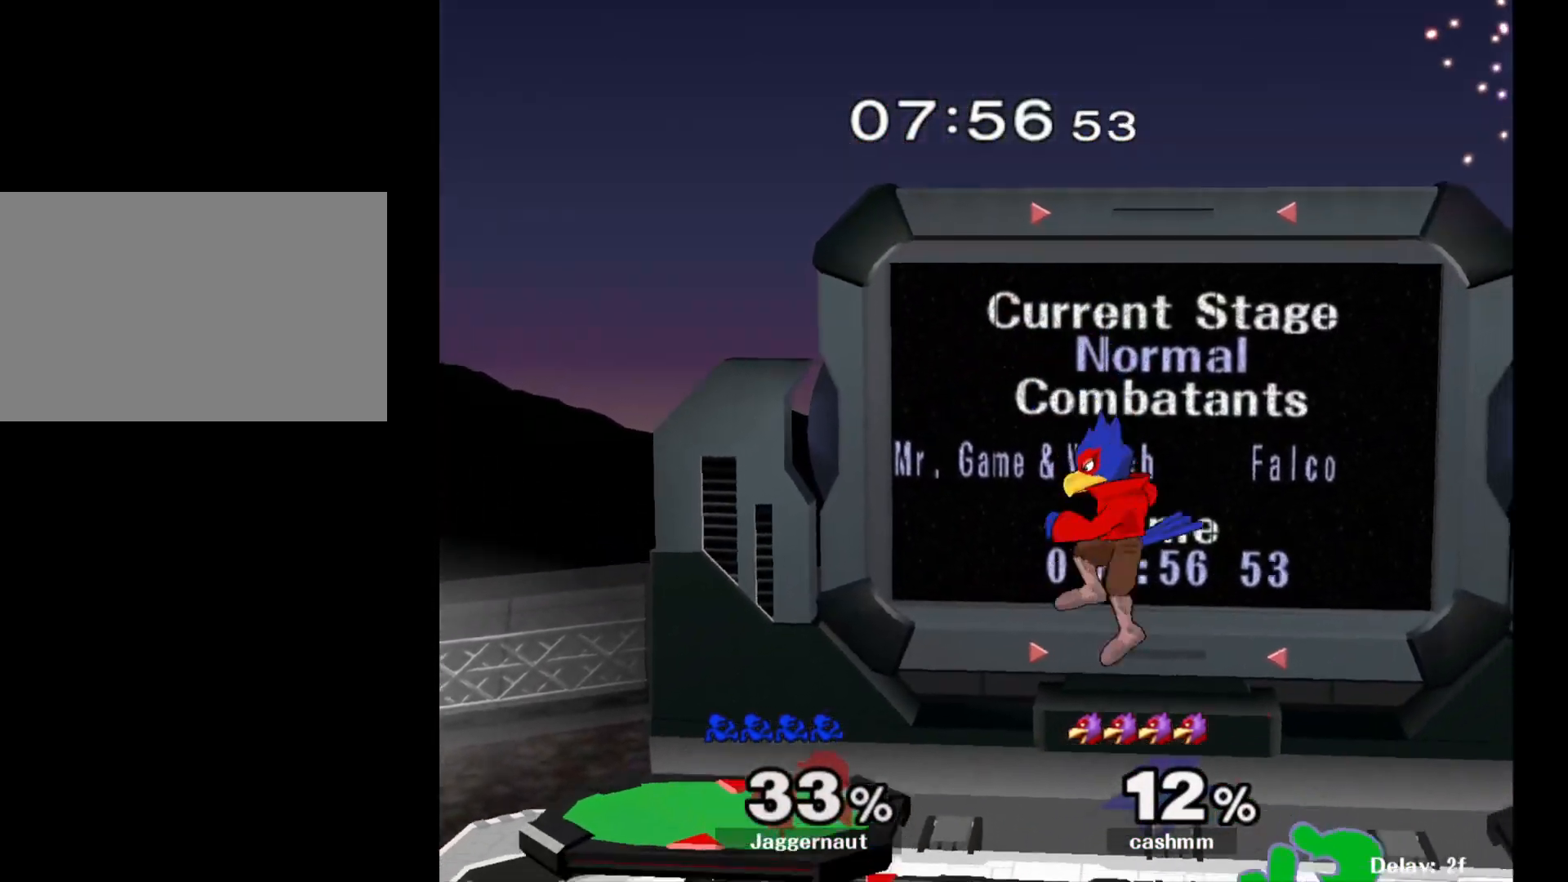
{"buttons": ["A"], "left_stick": "down", "right_stick": "center", "events": [[83, "left_stick", "down-right"], [200, "left_stick", "down"], [267, "A", "down"], [383, "A", "up"], [433, "A", "down"]]}
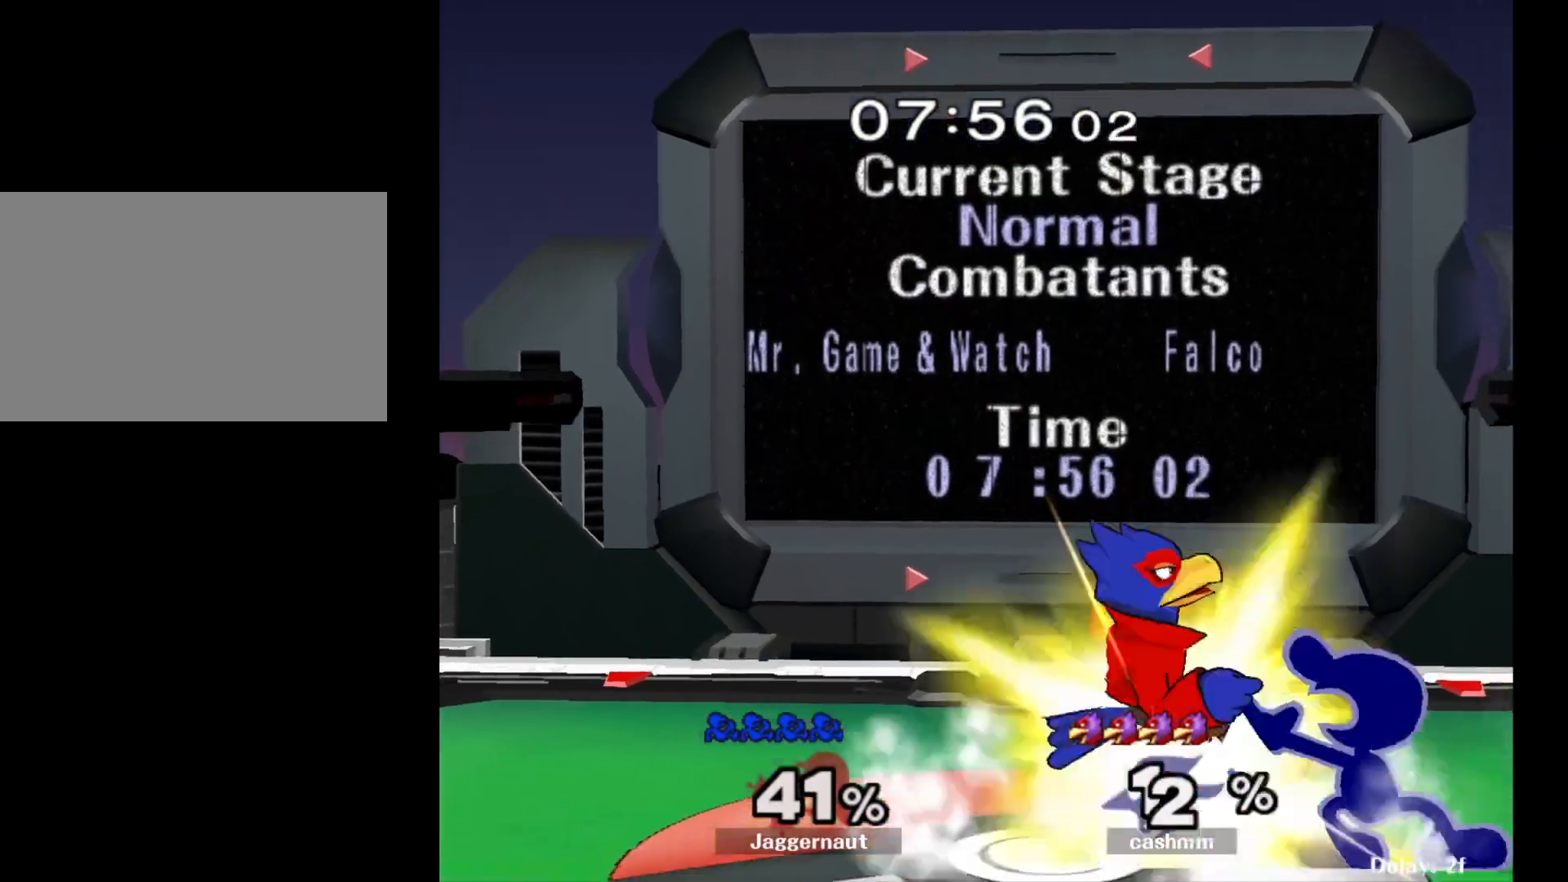
{"buttons": [], "left_stick": "center", "right_stick": "center", "events": [[67, "A", "up"], [100, "A", "down"], [217, "A", "up"], [267, "left_stick", "center"]]}
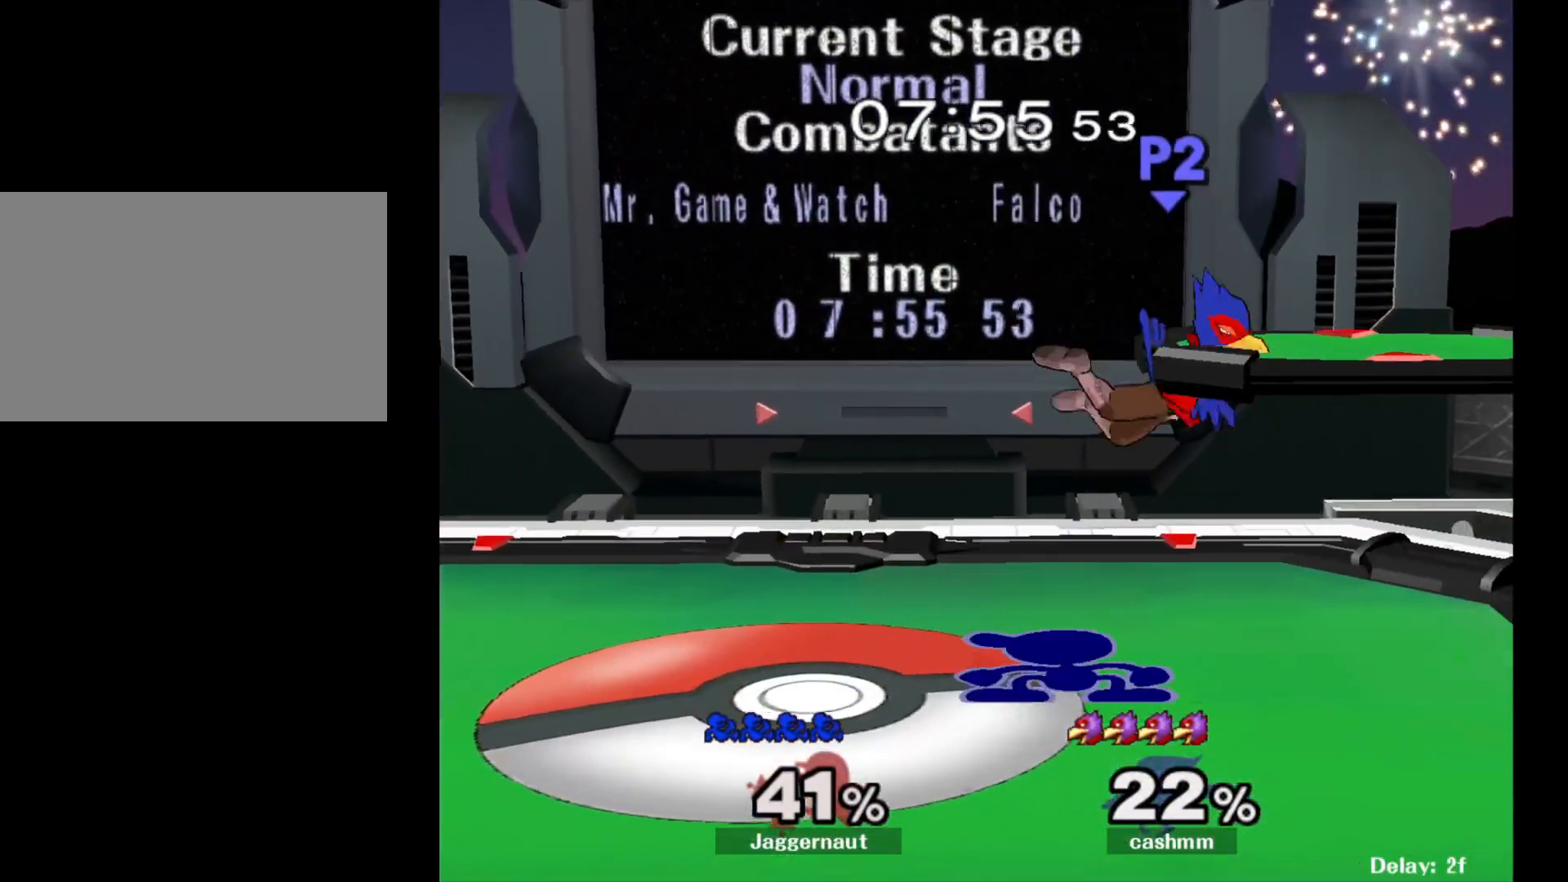
{"buttons": [], "left_stick": "left", "right_stick": "center", "events": [[50, "Y", "down"], [100, "left_stick", "right"], [150, "A", "down"], [200, "Y", "up"], [250, "left_stick", "left"], [317, "A", "up"]]}
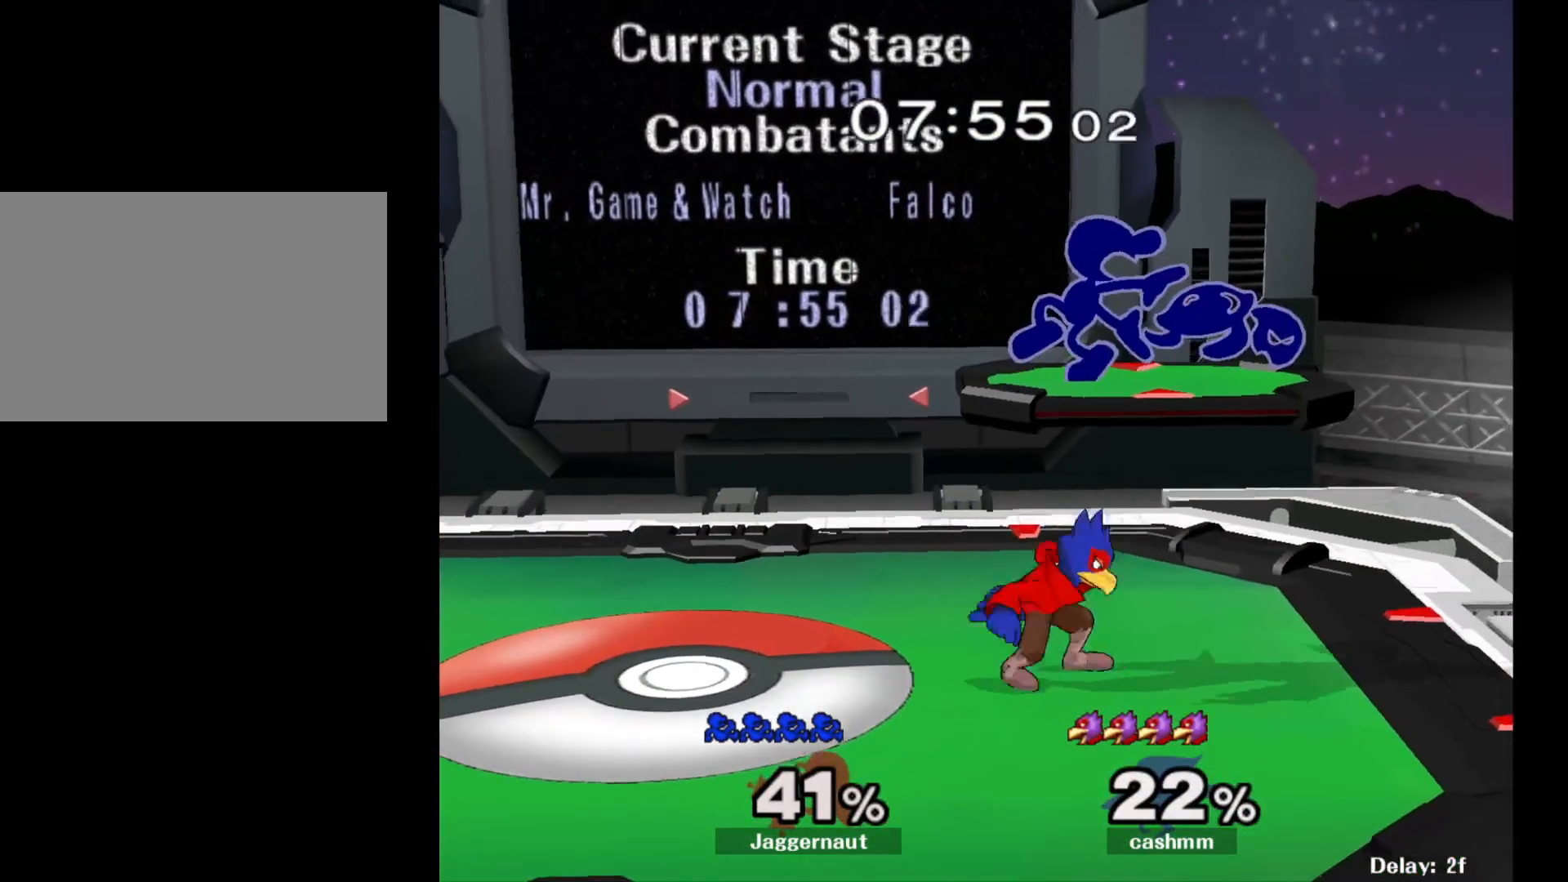
{"buttons": ["R1"], "left_stick": "center", "right_stick": "center", "events": [[50, "R1", "down"], [50, "left_stick", "down-left"], [200, "R1", "up"], [200, "left_stick", "center"], [317, "R1", "down"]]}
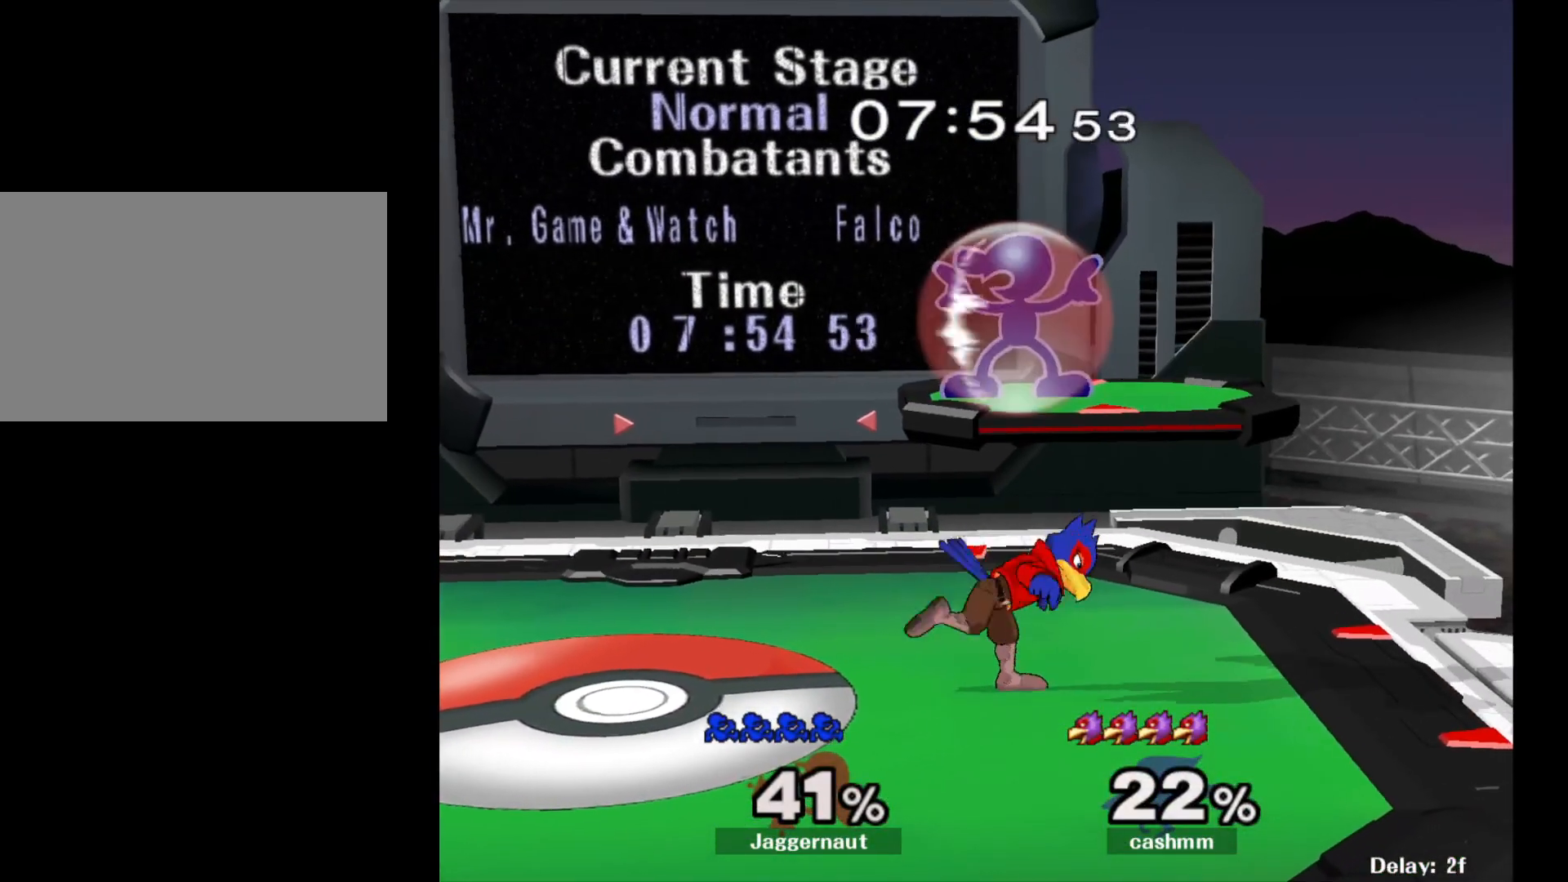
{"buttons": [], "left_stick": "left", "right_stick": "center", "events": [[150, "Y", "down"], [383, "R1", "up"], [383, "Y", "up"], [417, "left_stick", "left"]]}
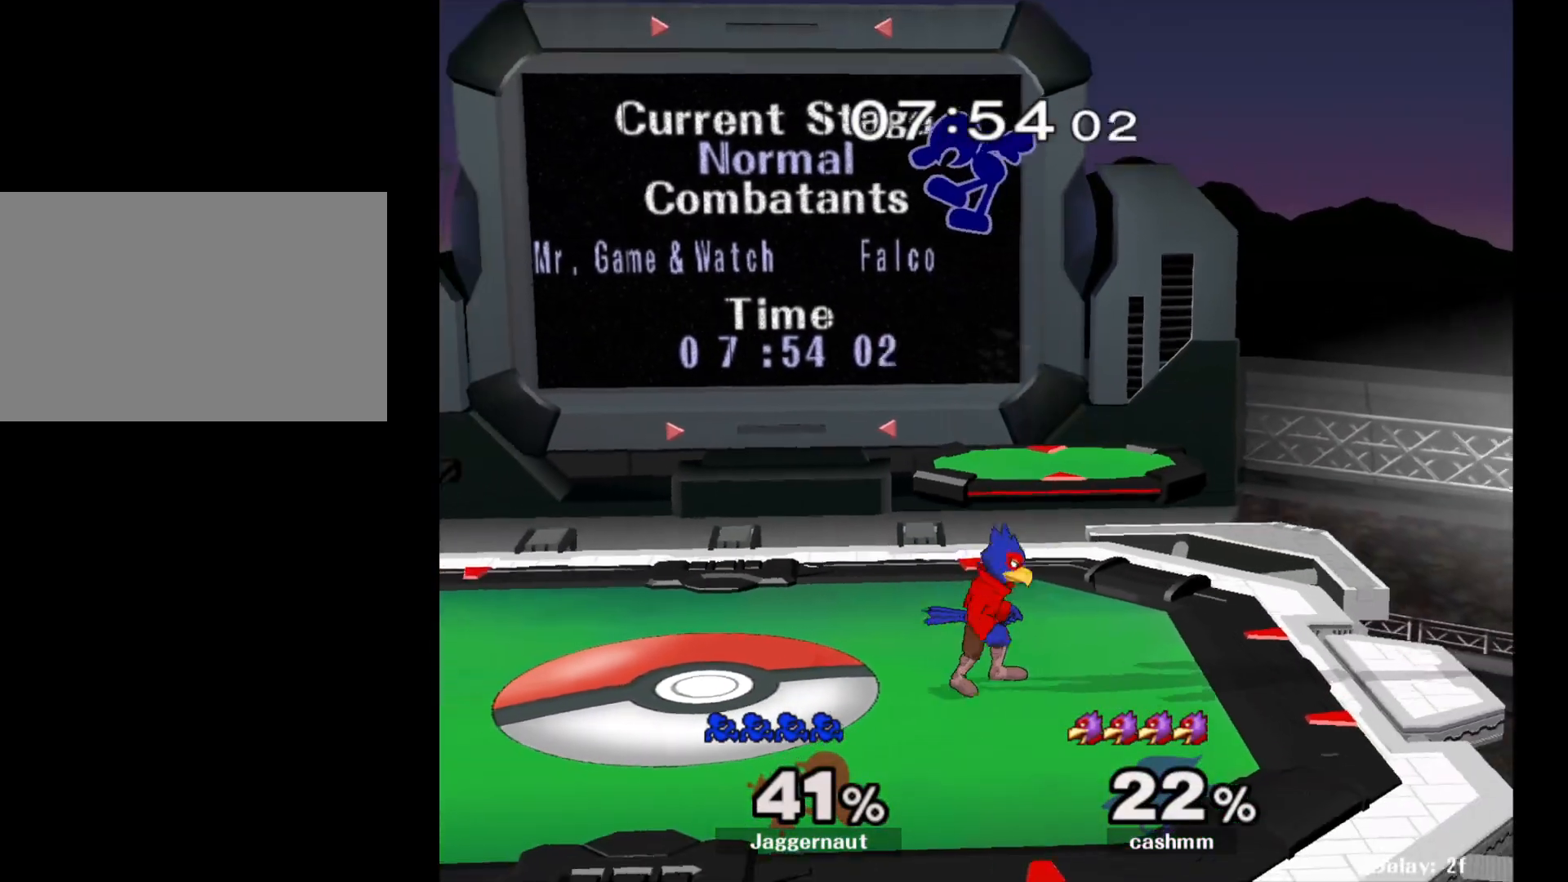
{"buttons": [], "left_stick": "right", "right_stick": "center", "events": [[250, "left_stick", "down"], [333, "left_stick", "right"]]}
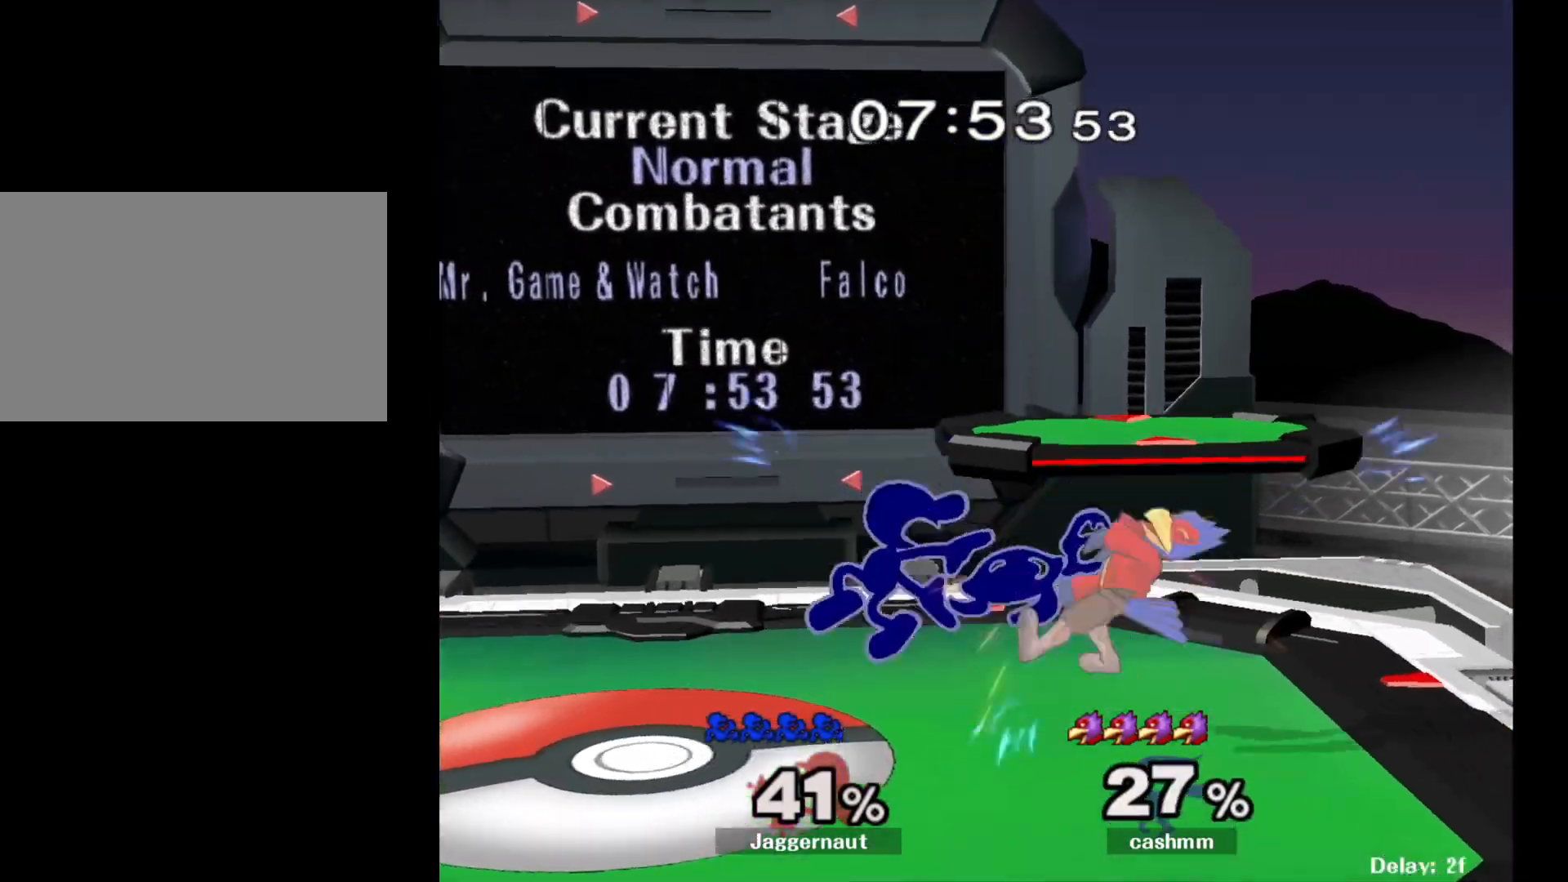
{"buttons": [], "left_stick": "right", "right_stick": "center", "events": [[133, "R1", "down"], [300, "left_stick", "center"], [317, "R1", "up"], [467, "left_stick", "right"]]}
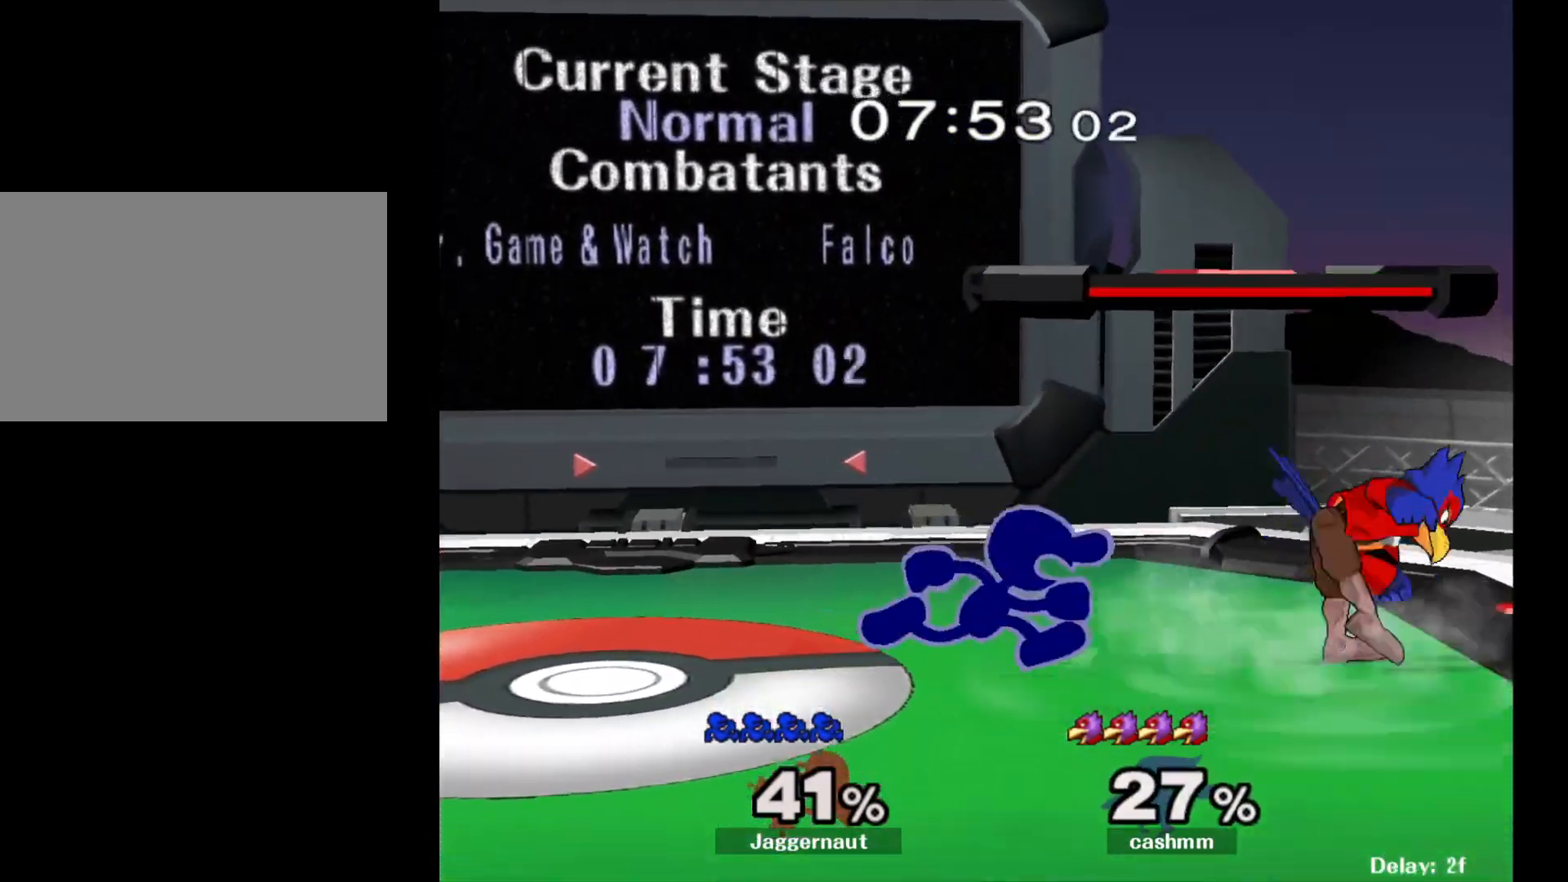
{"buttons": ["A"], "left_stick": "right", "right_stick": "center", "events": [[33, "Y", "down"], [67, "left_stick", "down-left"], [117, "R1", "down"], [217, "Y", "up"], [250, "R1", "up"], [250, "left_stick", "center"], [333, "left_stick", "right"], [350, "Y", "down"], [383, "Y", "up"], [483, "A", "down"]]}
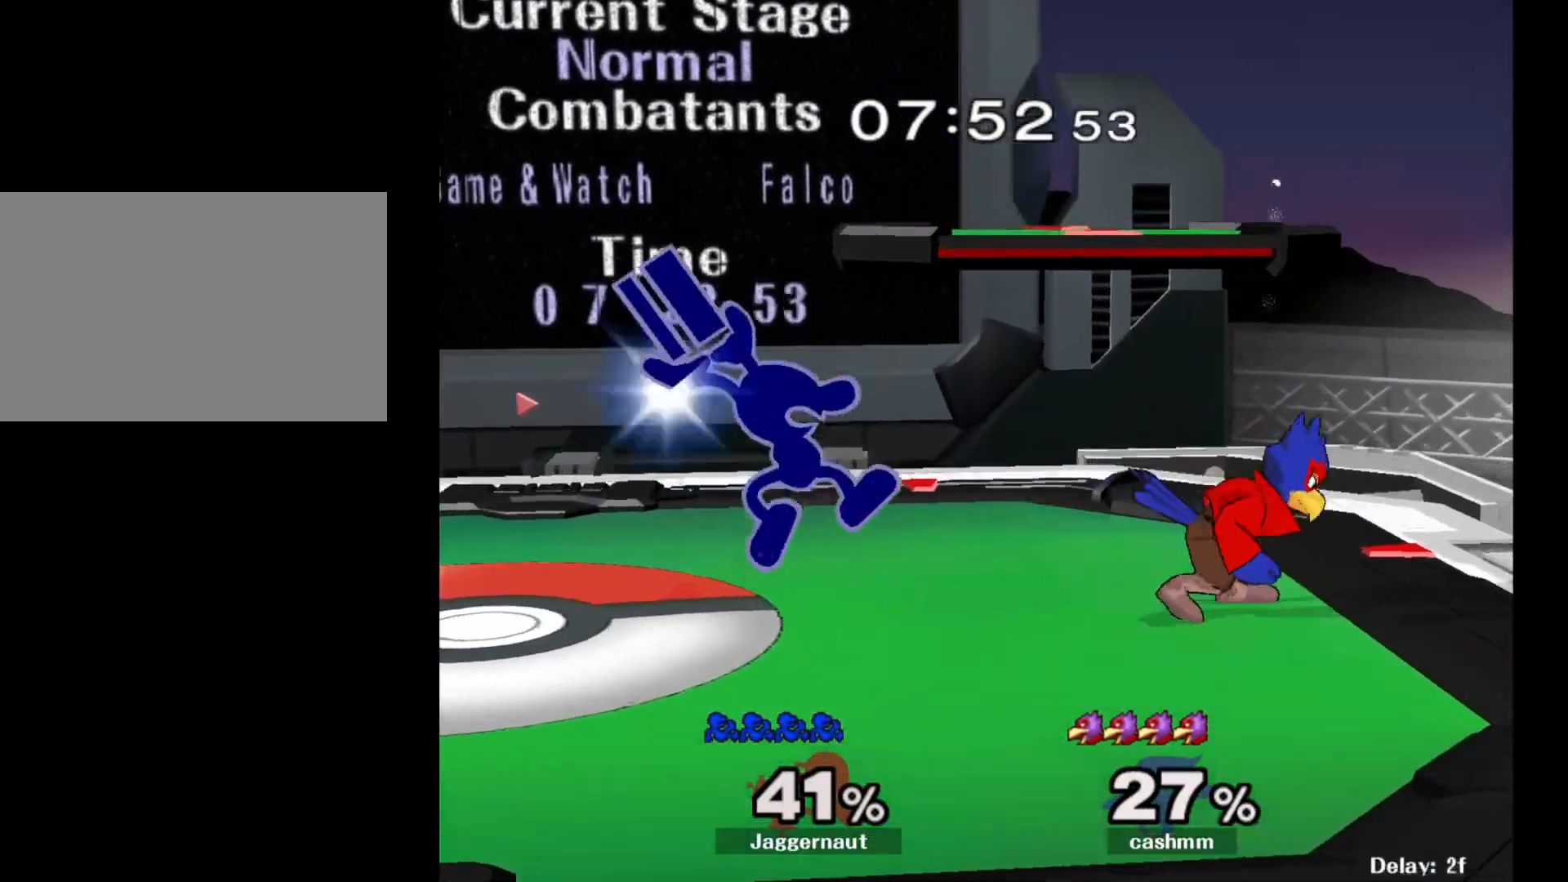
{"buttons": ["R1"], "left_stick": "down", "right_stick": "center", "events": [[67, "A", "up"], [167, "left_stick", "center"], [333, "R1", "down"], [333, "left_stick", "down"]]}
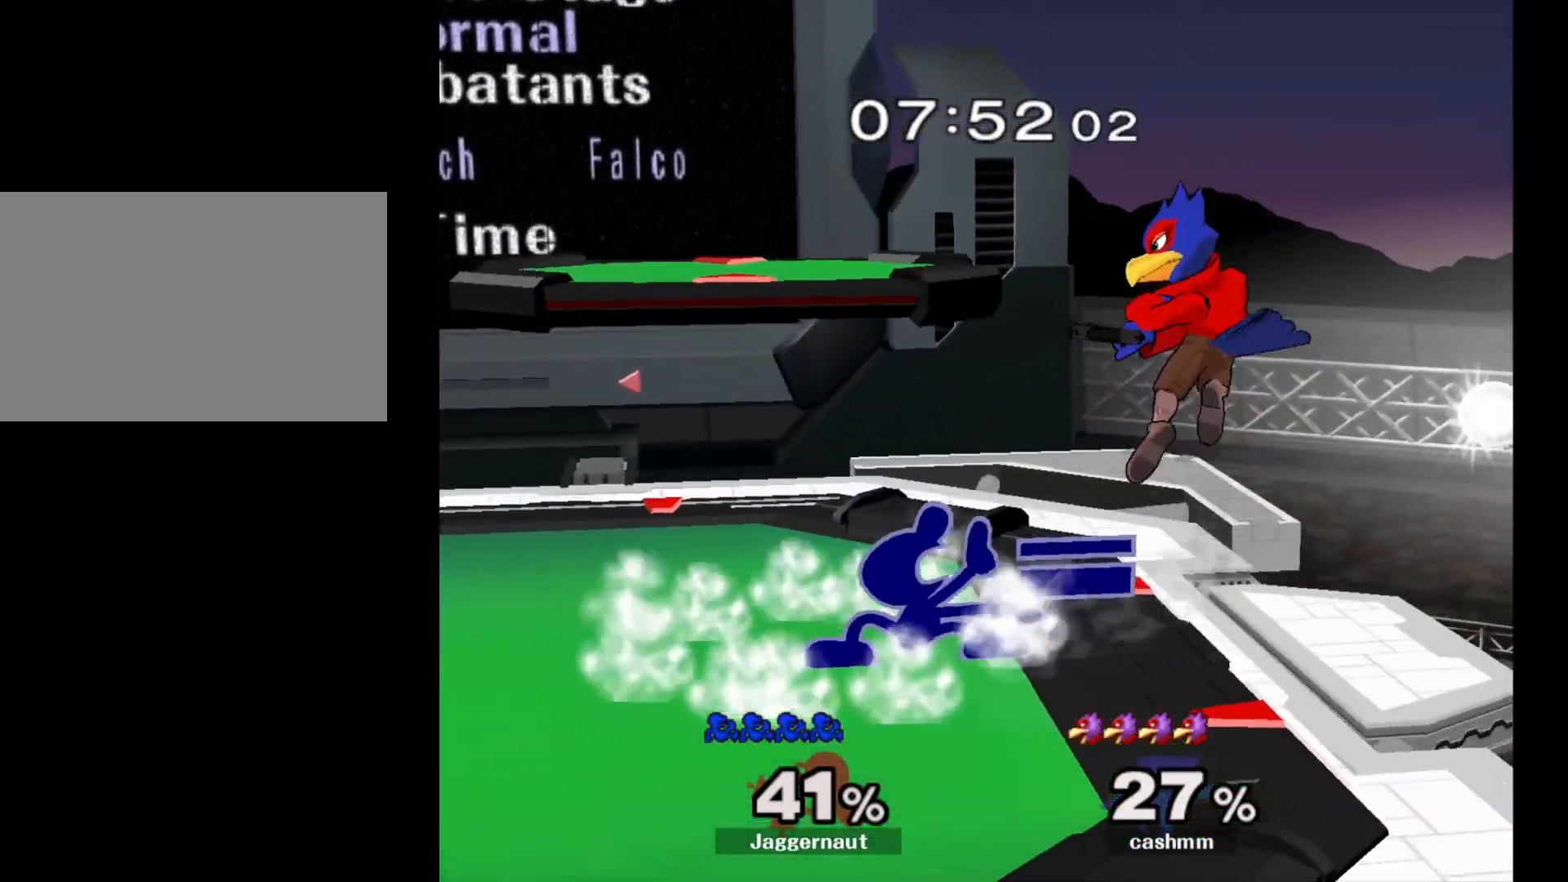
{"buttons": [], "left_stick": "down", "right_stick": "center", "events": [[17, "R1", "up"], [300, "A", "down"], [417, "A", "up"]]}
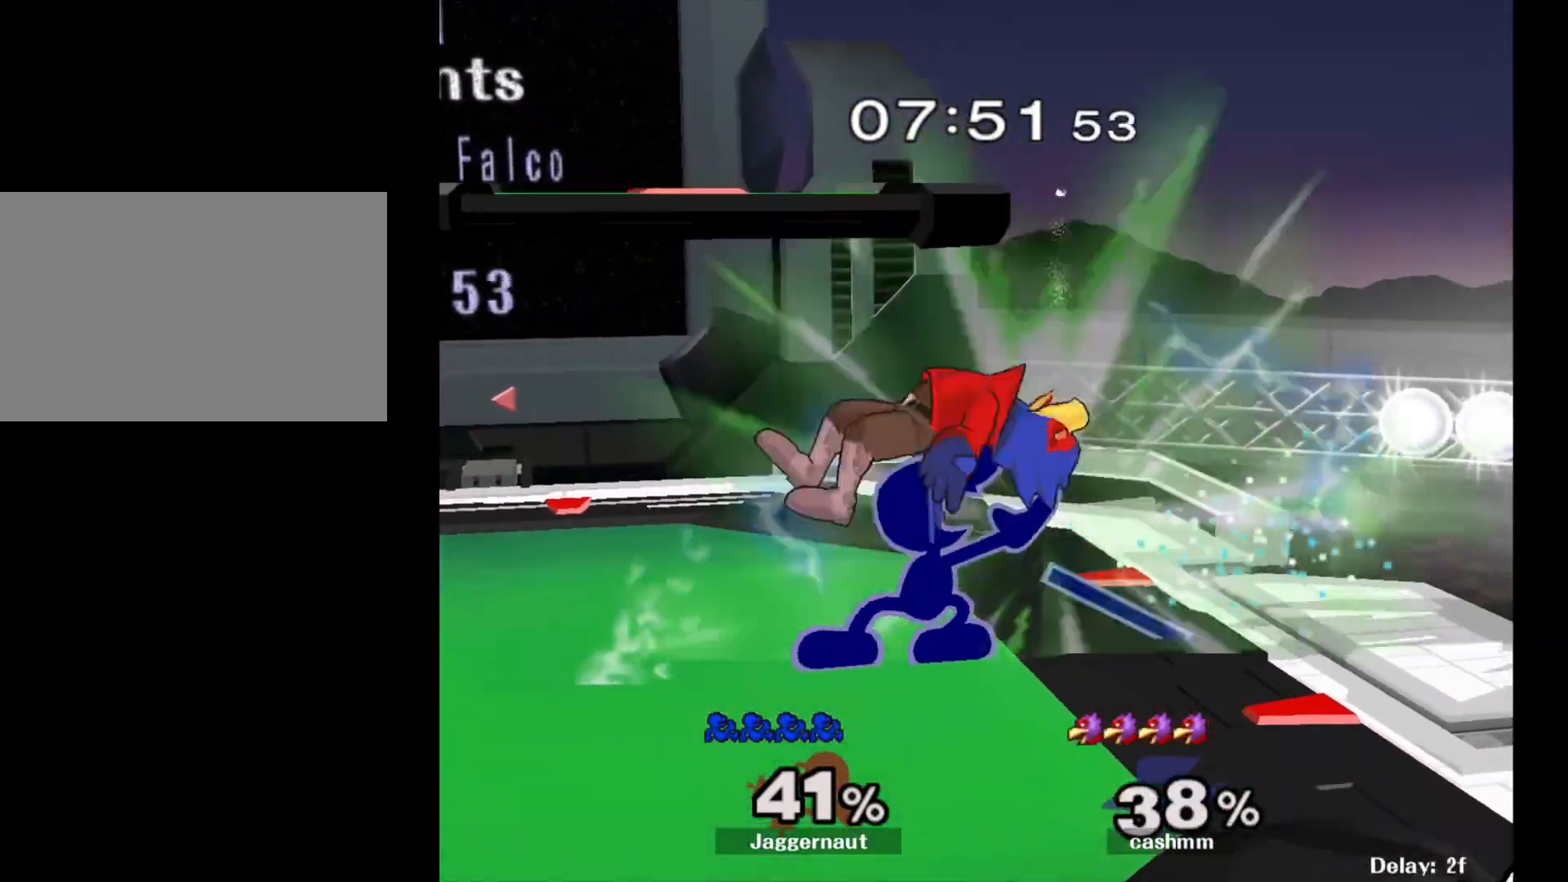
{"buttons": [], "left_stick": "center", "right_stick": "center", "events": [[183, "left_stick", "center"]]}
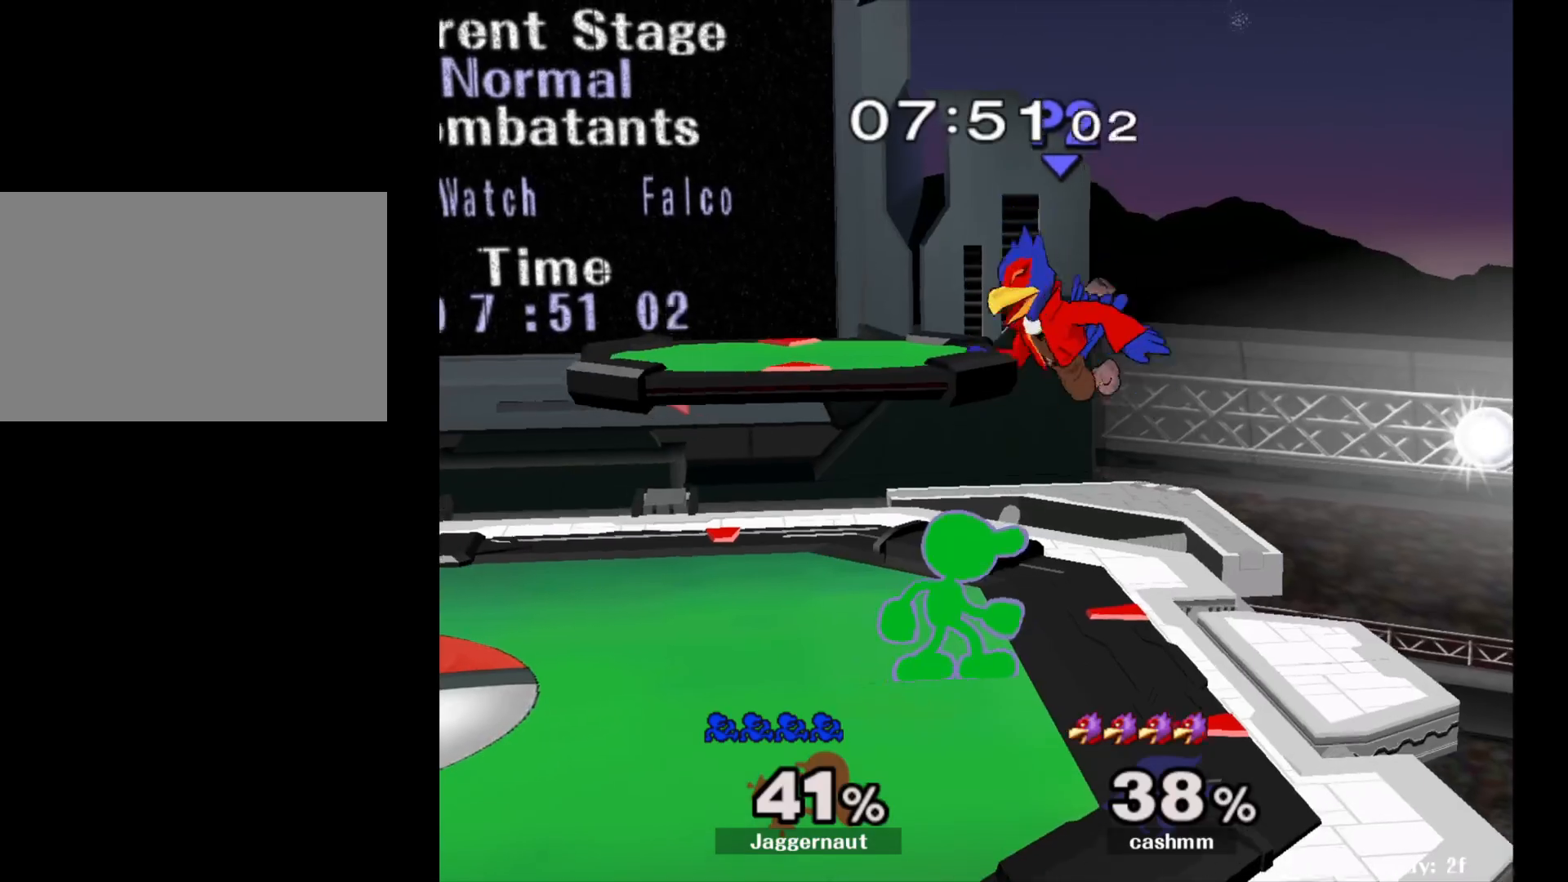
{"buttons": ["Z"], "left_stick": "center", "right_stick": "center", "events": [[100, "A", "down"], [233, "A", "up"], [433, "Z", "down"]]}
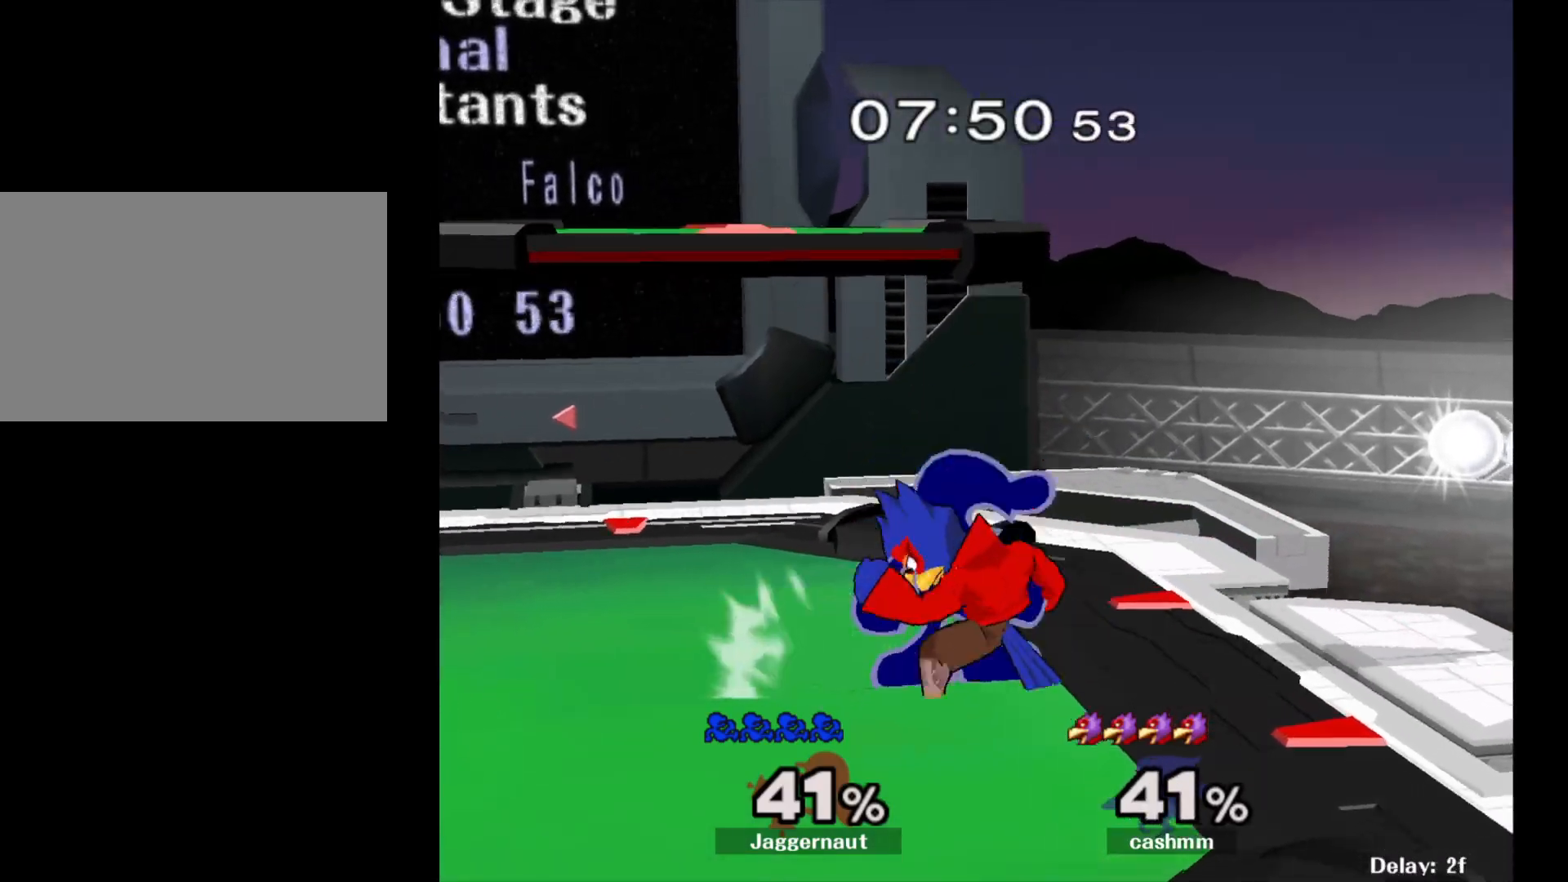
{"buttons": [], "left_stick": "center", "right_stick": "center", "events": [[17, "Z", "up"], [183, "left_stick", "up"], [250, "left_stick", "center"]]}
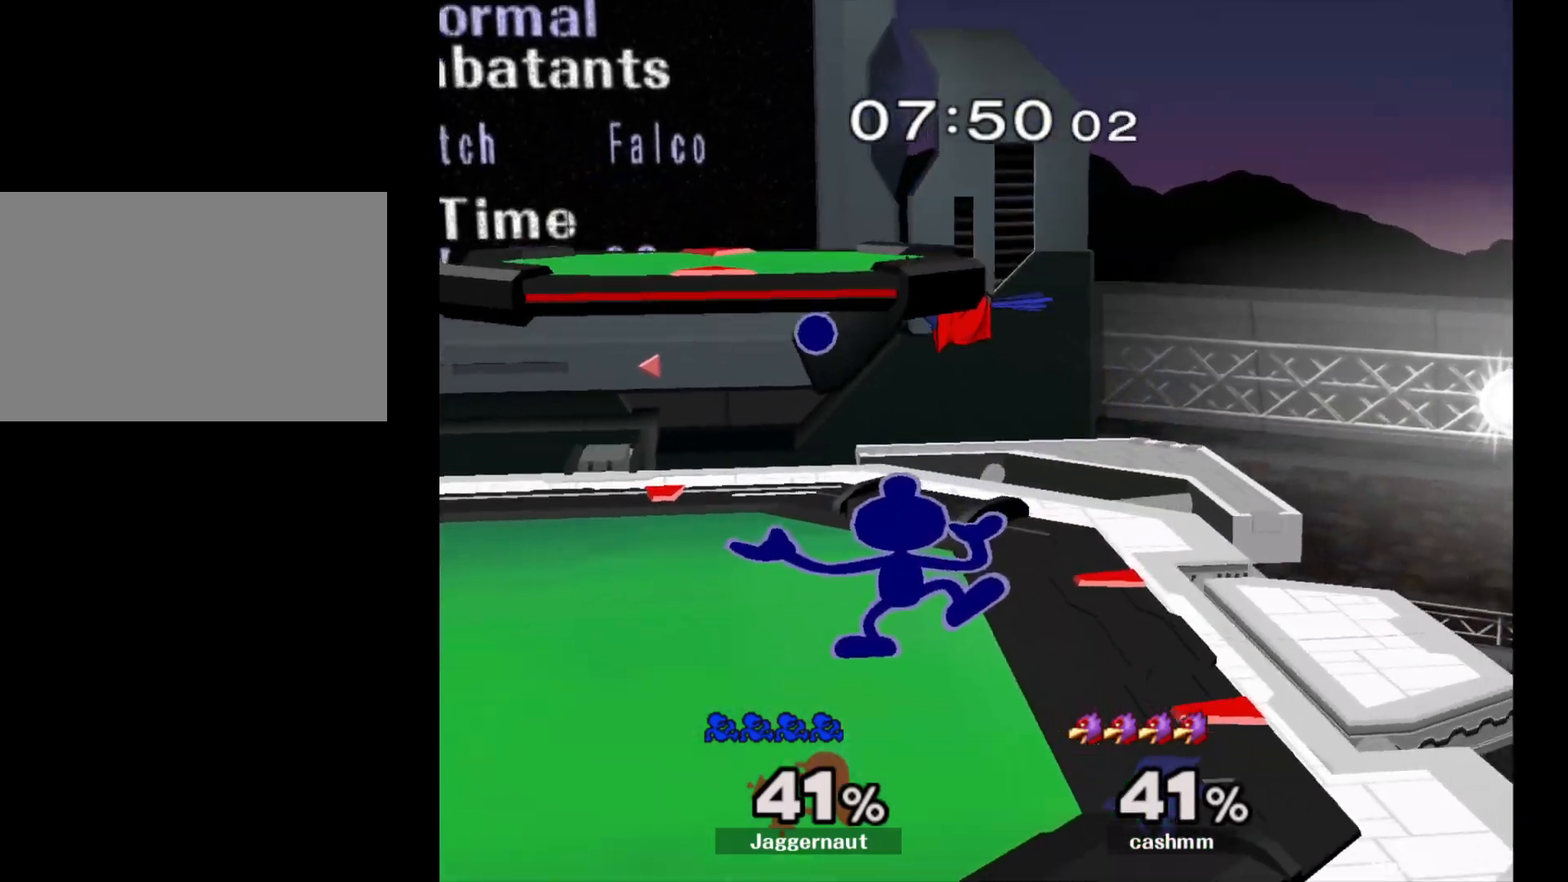
{"buttons": [], "left_stick": "center", "right_stick": "center", "events": []}
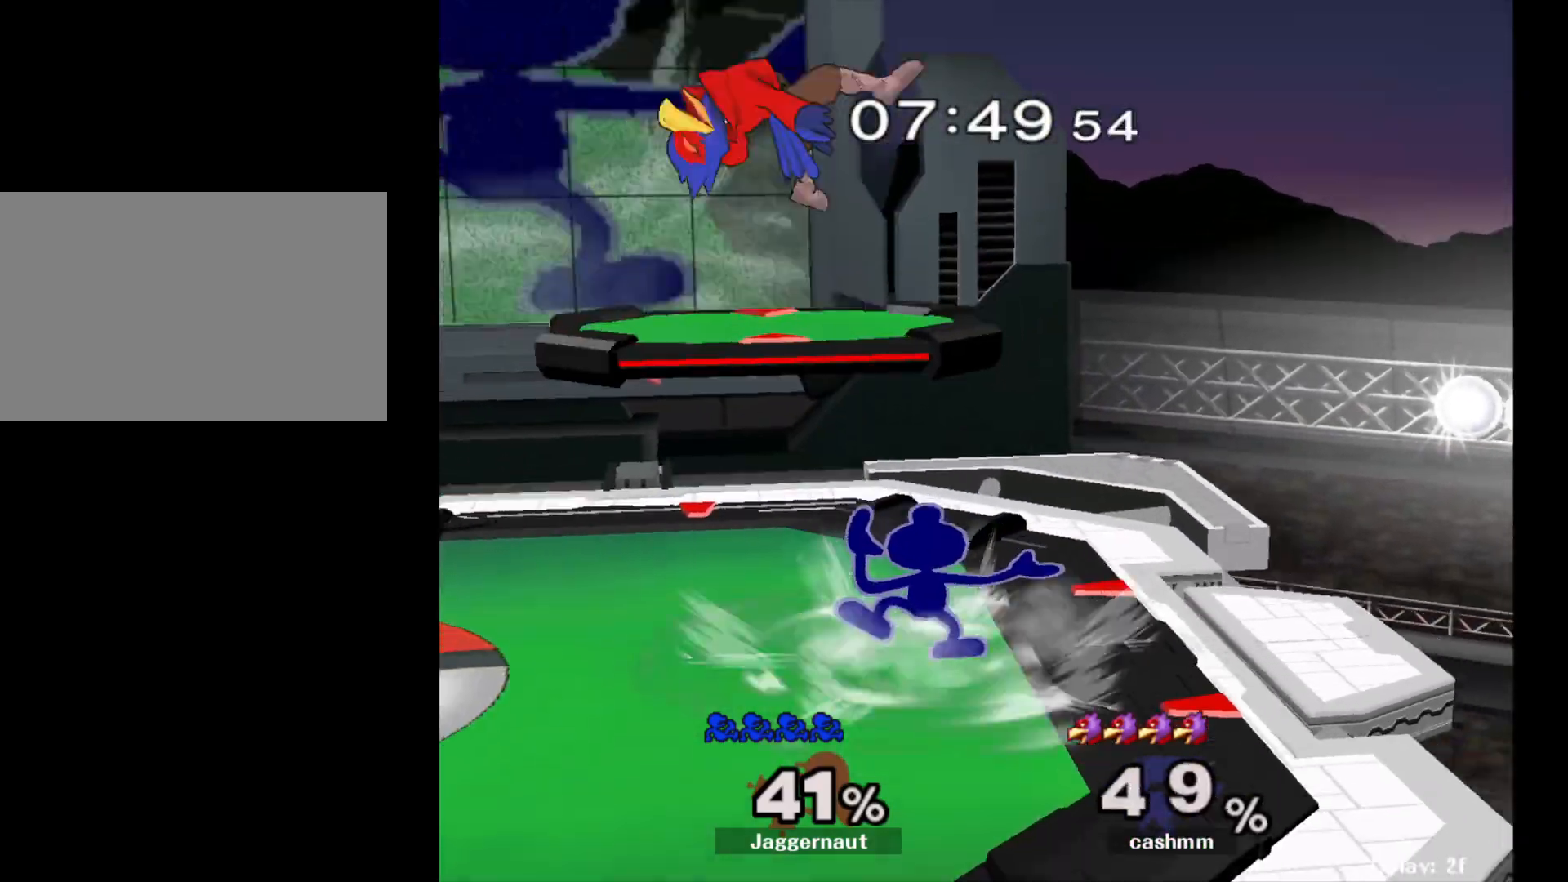
{"buttons": ["A"], "left_stick": "left", "right_stick": "center", "events": [[183, "Y", "down"], [183, "left_stick", "left"], [283, "A", "down"], [350, "Y", "up"]]}
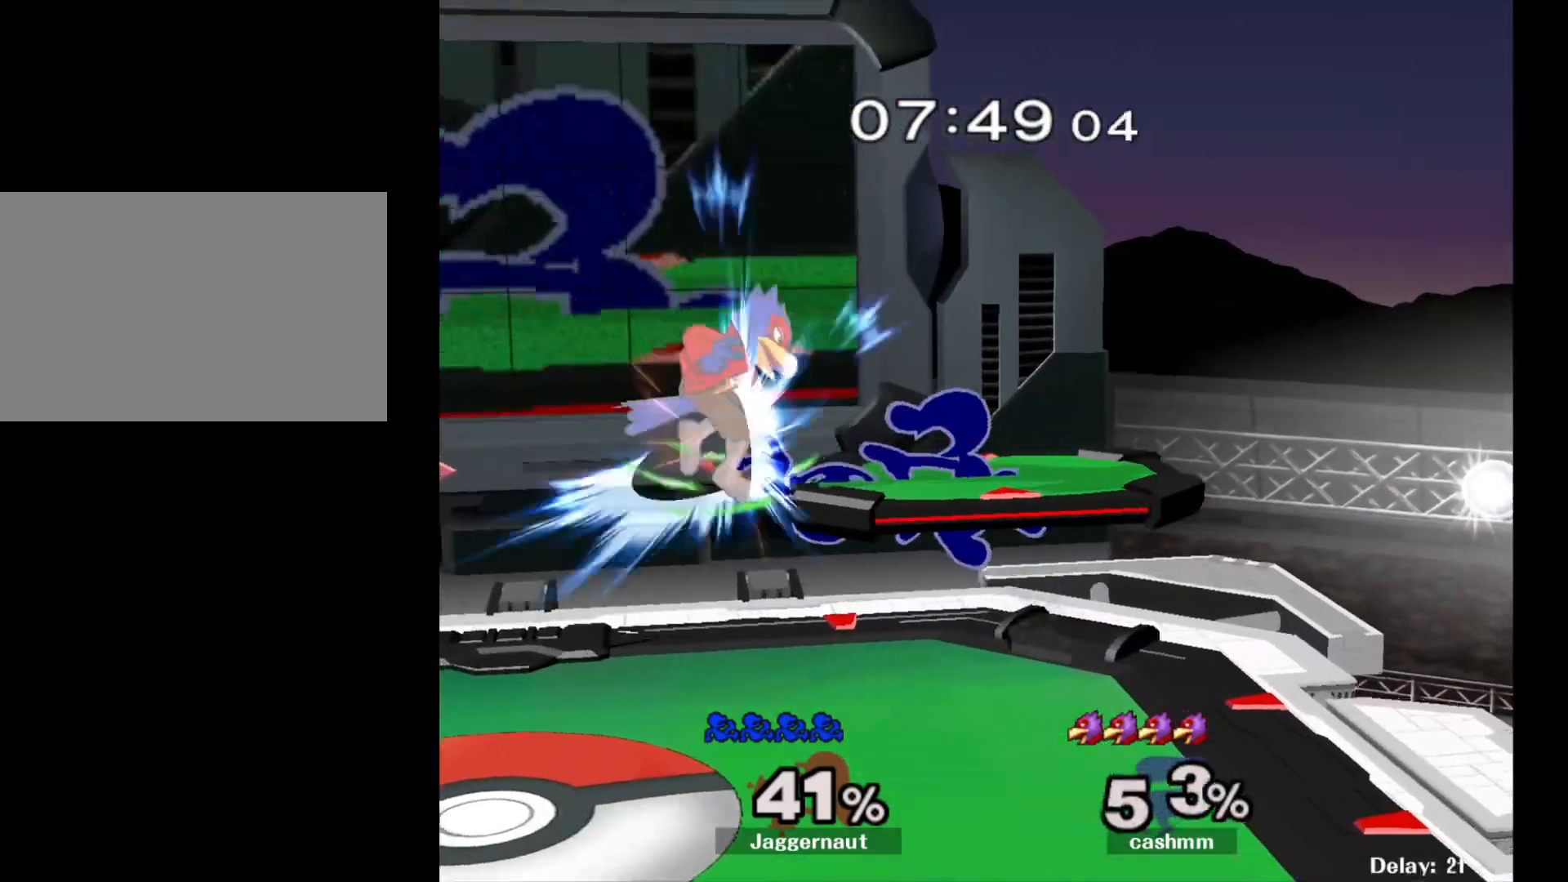
{"buttons": [], "left_stick": "left", "right_stick": "center", "events": [[17, "A", "up"]]}
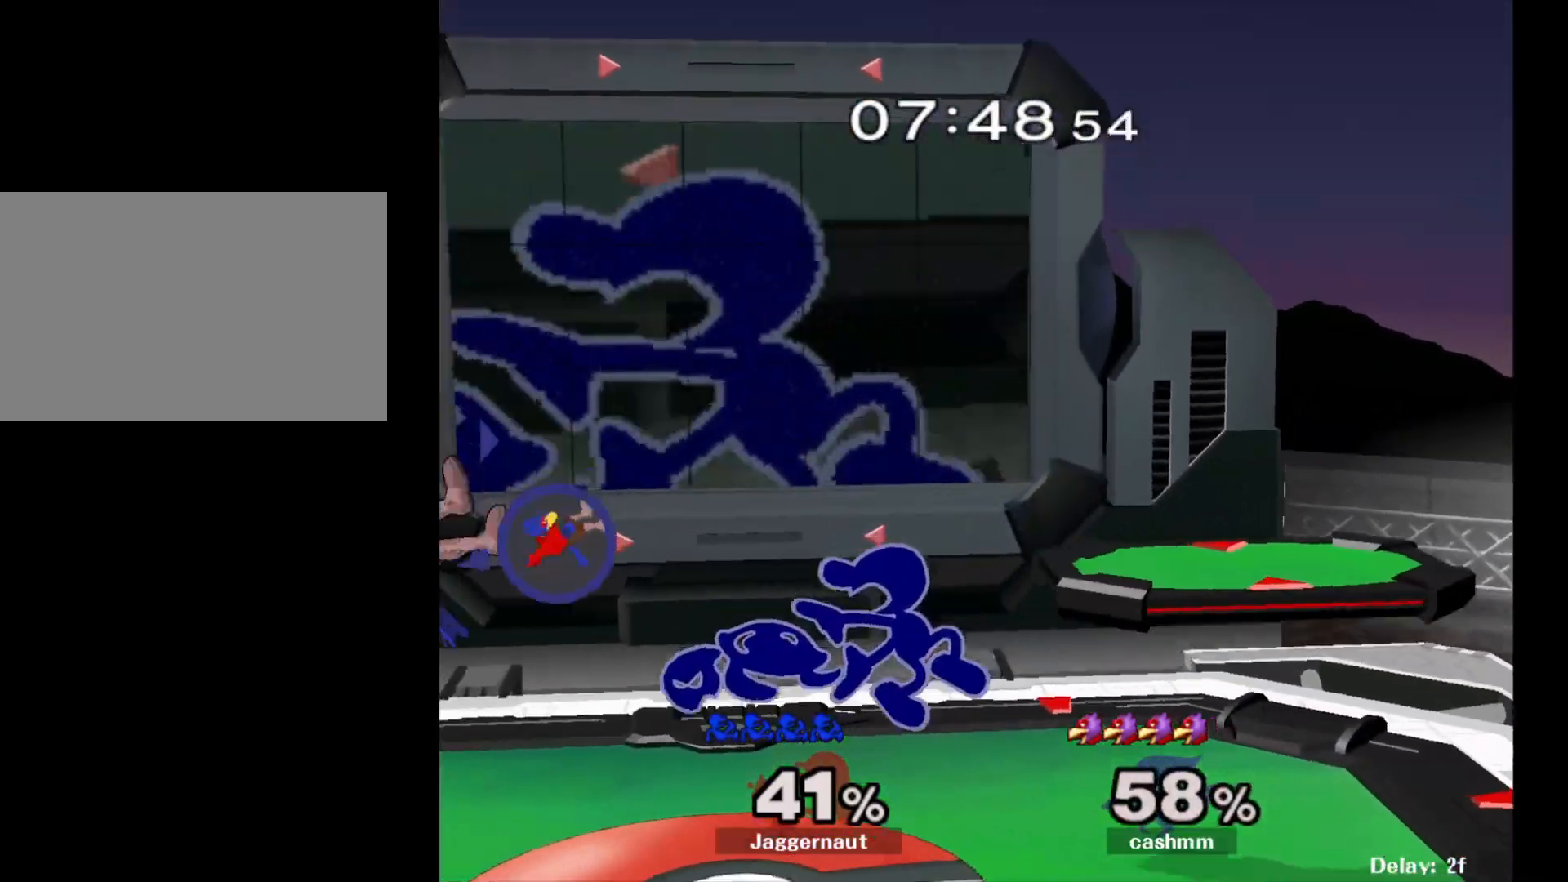
{"buttons": [], "left_stick": "left", "right_stick": "center", "events": [[300, "left_stick", "center"], [400, "left_stick", "left"]]}
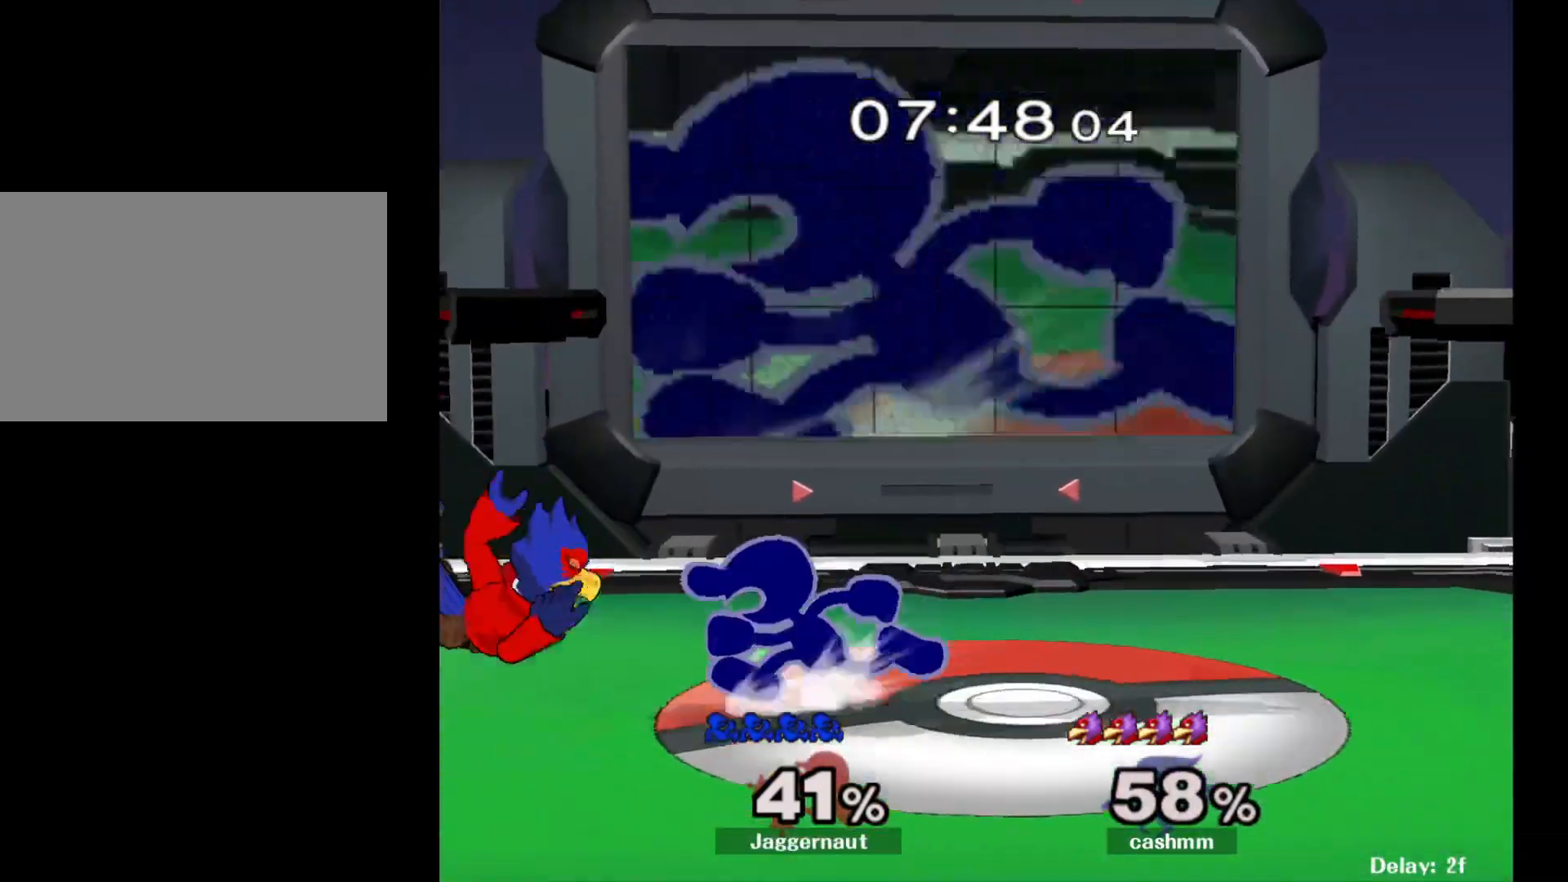
{"buttons": [], "left_stick": "right", "right_stick": "center", "events": [[33, "left_stick", "center"], [100, "A", "down"], [267, "A", "up"], [317, "left_stick", "right"]]}
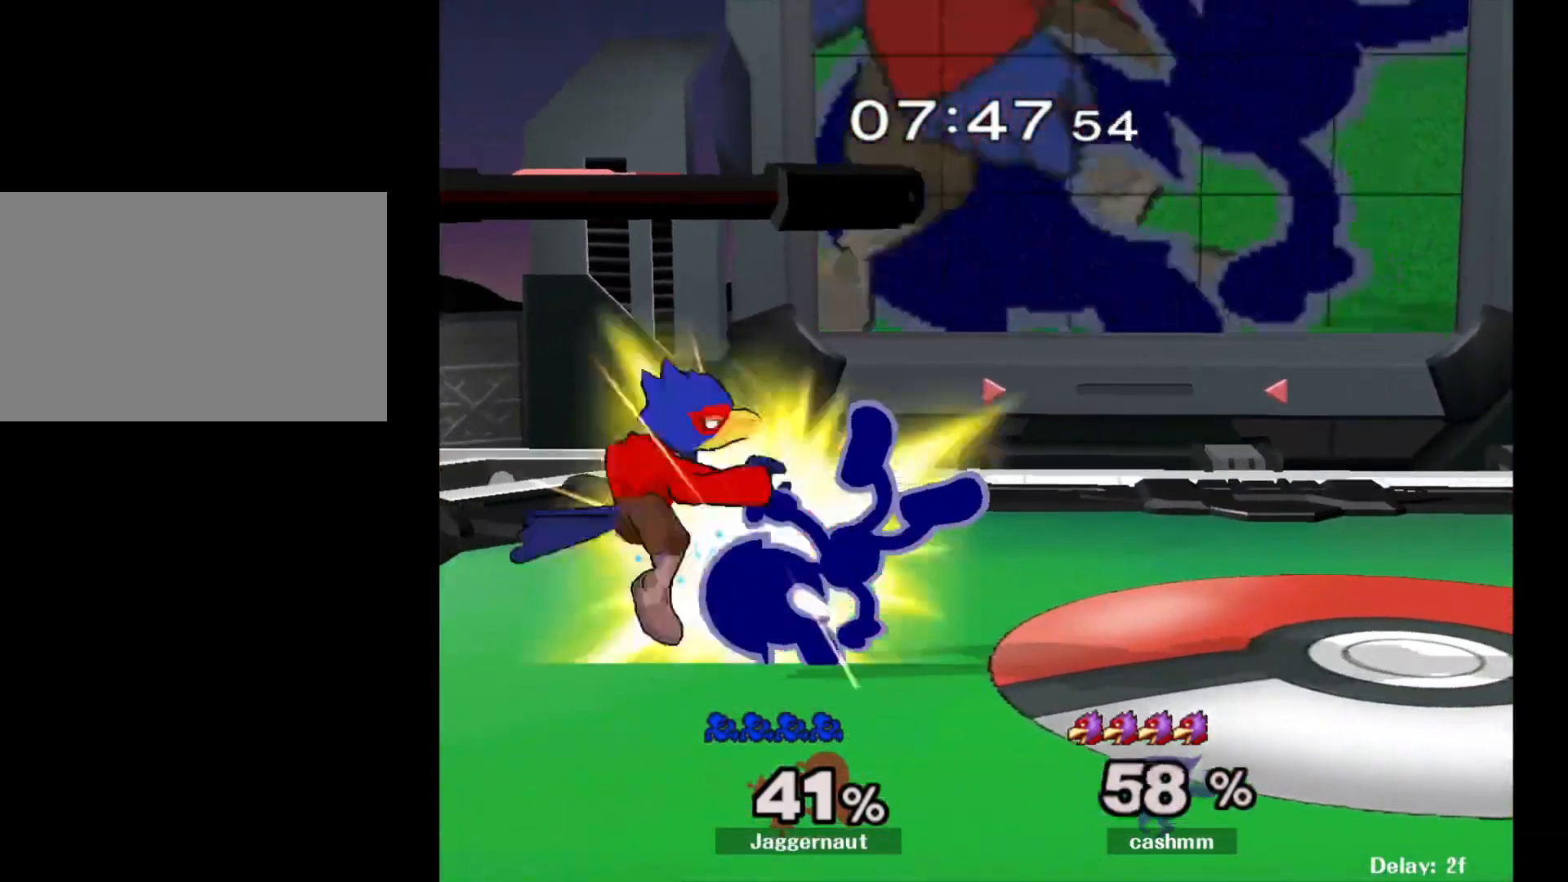
{"buttons": [], "left_stick": "right", "right_stick": "center", "events": [[183, "left_stick", "center"], [450, "left_stick", "right"]]}
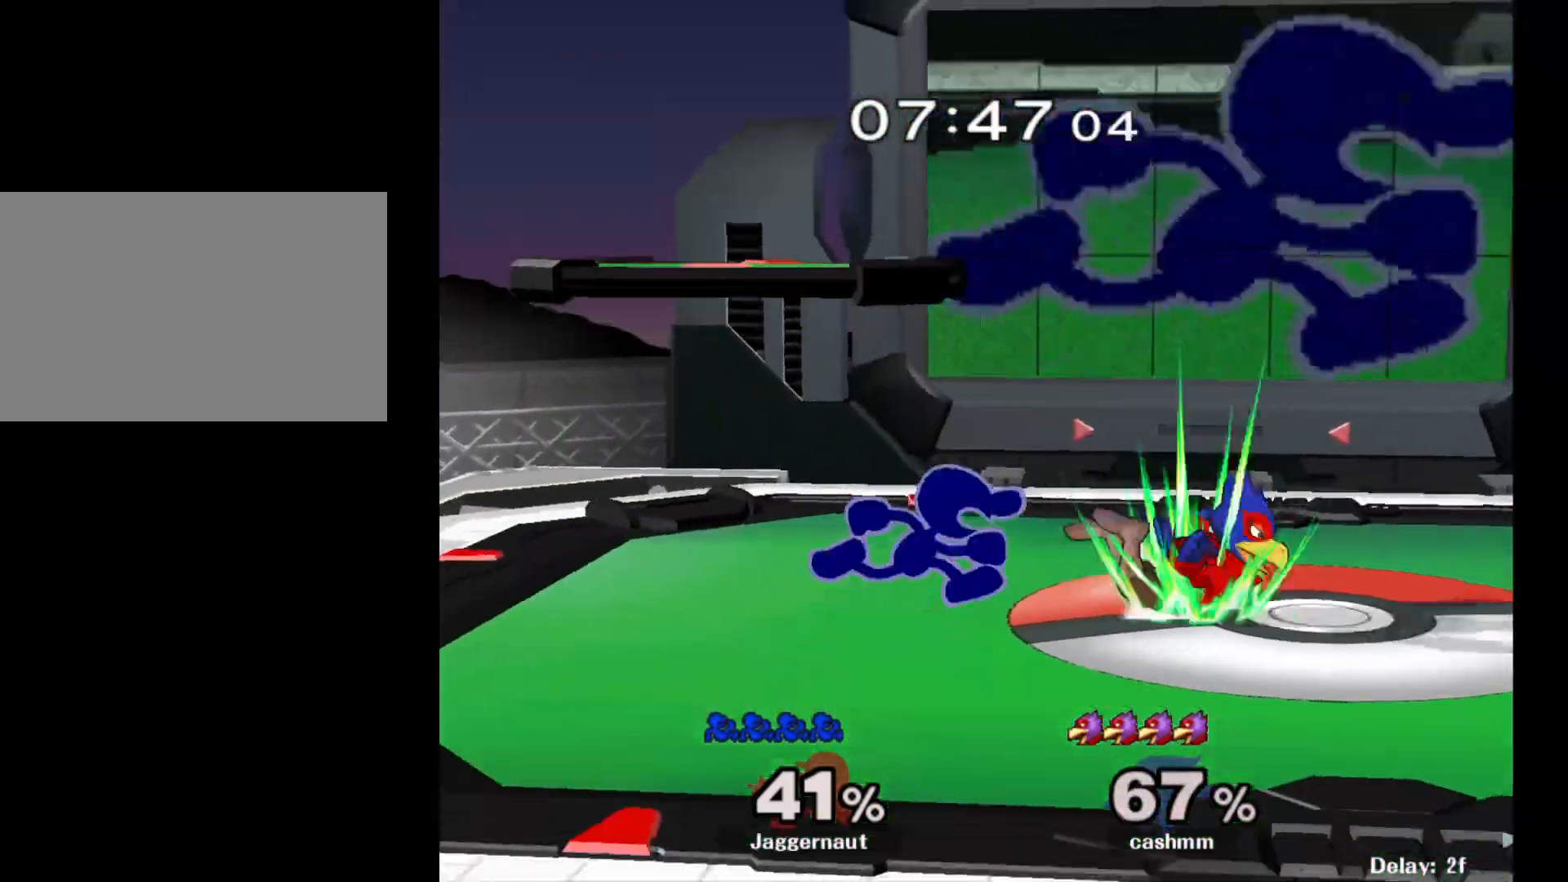
{"buttons": [], "left_stick": "right", "right_stick": "center", "events": []}
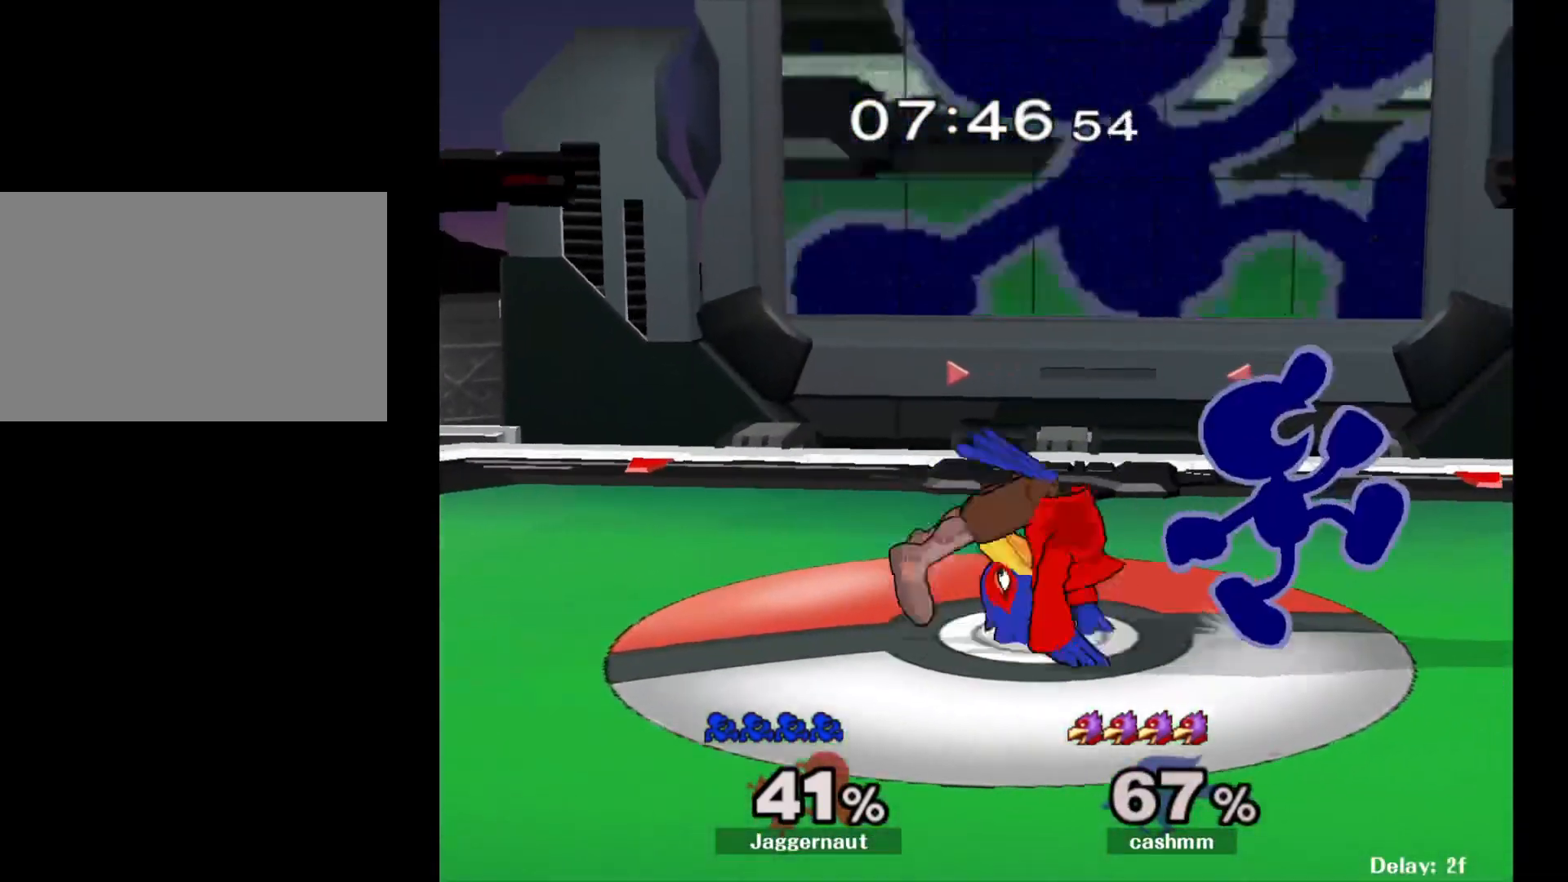
{"buttons": [], "left_stick": "down", "right_stick": "center", "events": [[33, "left_stick", "down"], [317, "A", "down"], [450, "A", "up"]]}
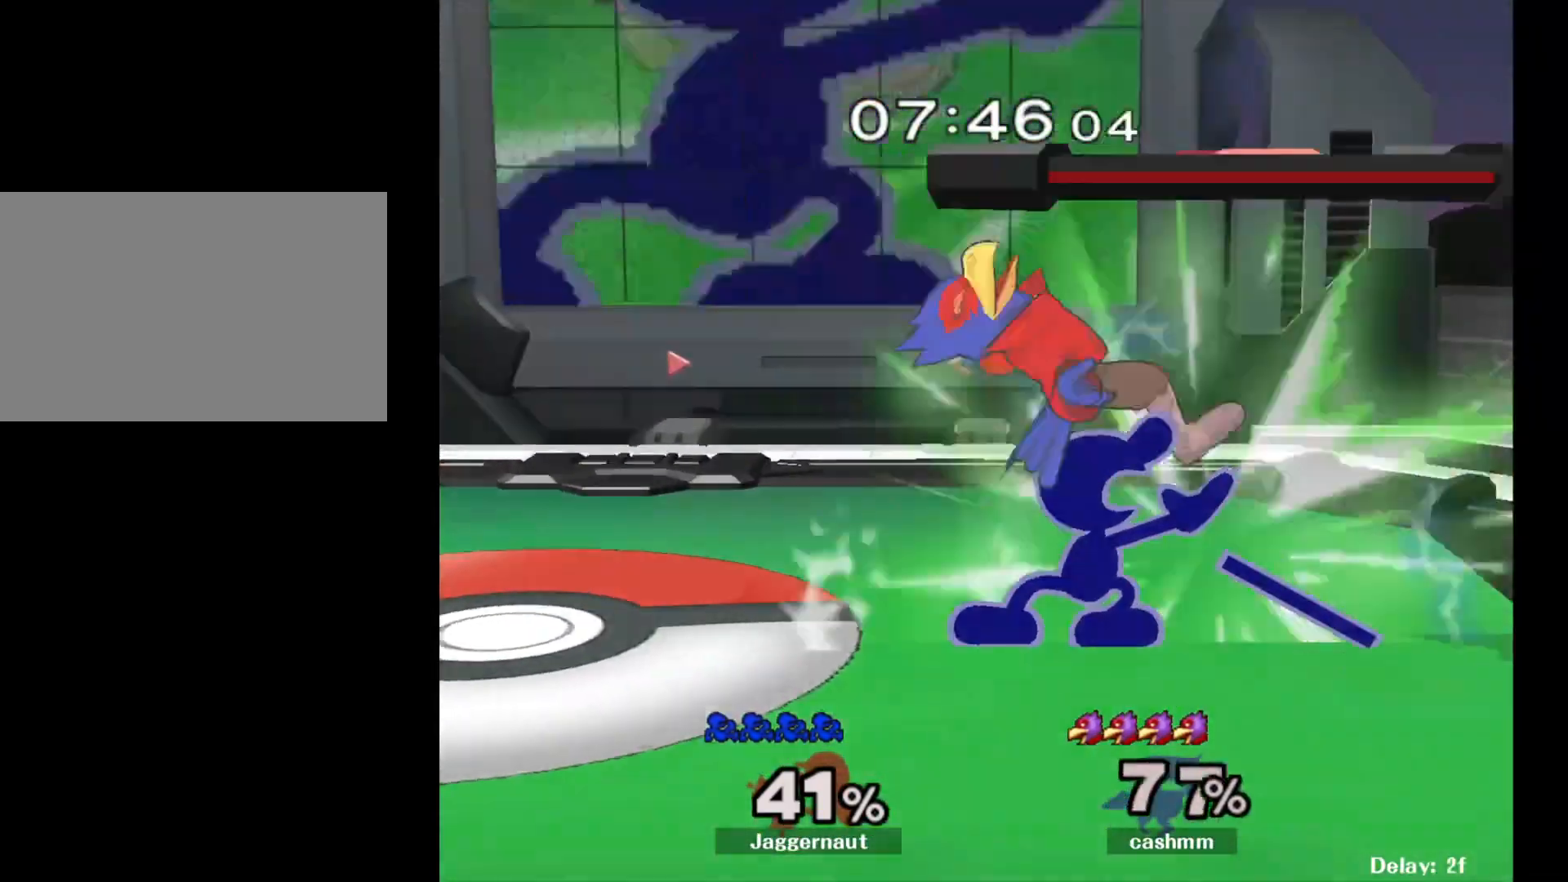
{"buttons": [], "left_stick": "center", "right_stick": "center", "events": [[83, "left_stick", "center"], [367, "Y", "down"], [450, "Y", "up"]]}
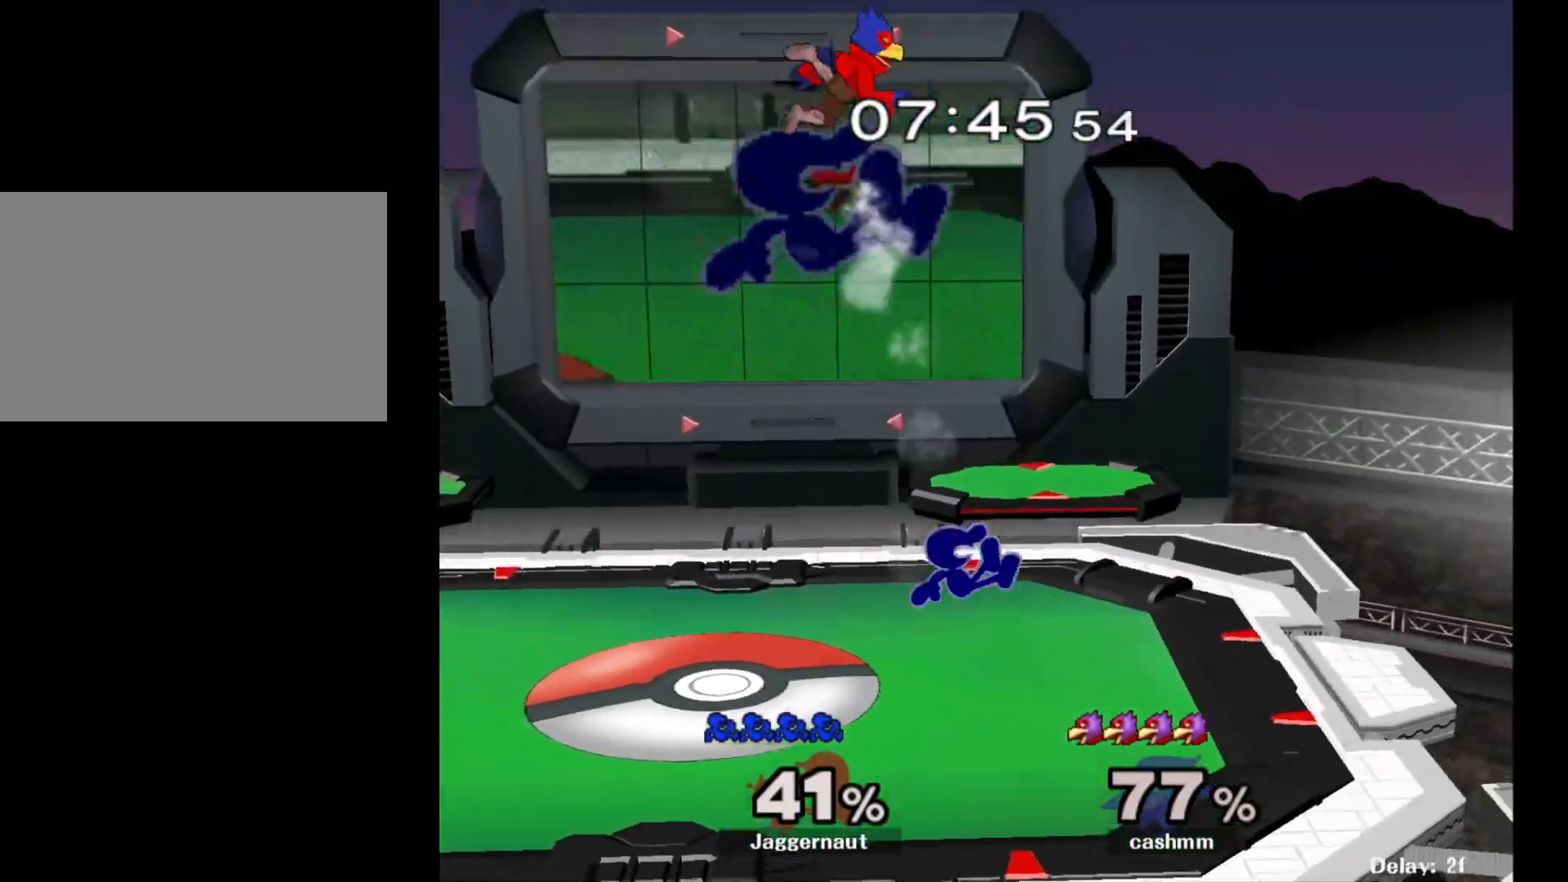
{"buttons": [], "left_stick": "left", "right_stick": "center", "events": [[17, "left_stick", "left"], [83, "Y", "down"], [117, "left_stick", "center"], [167, "A", "down"], [217, "Y", "up"], [250, "A", "up"], [283, "left_stick", "left"]]}
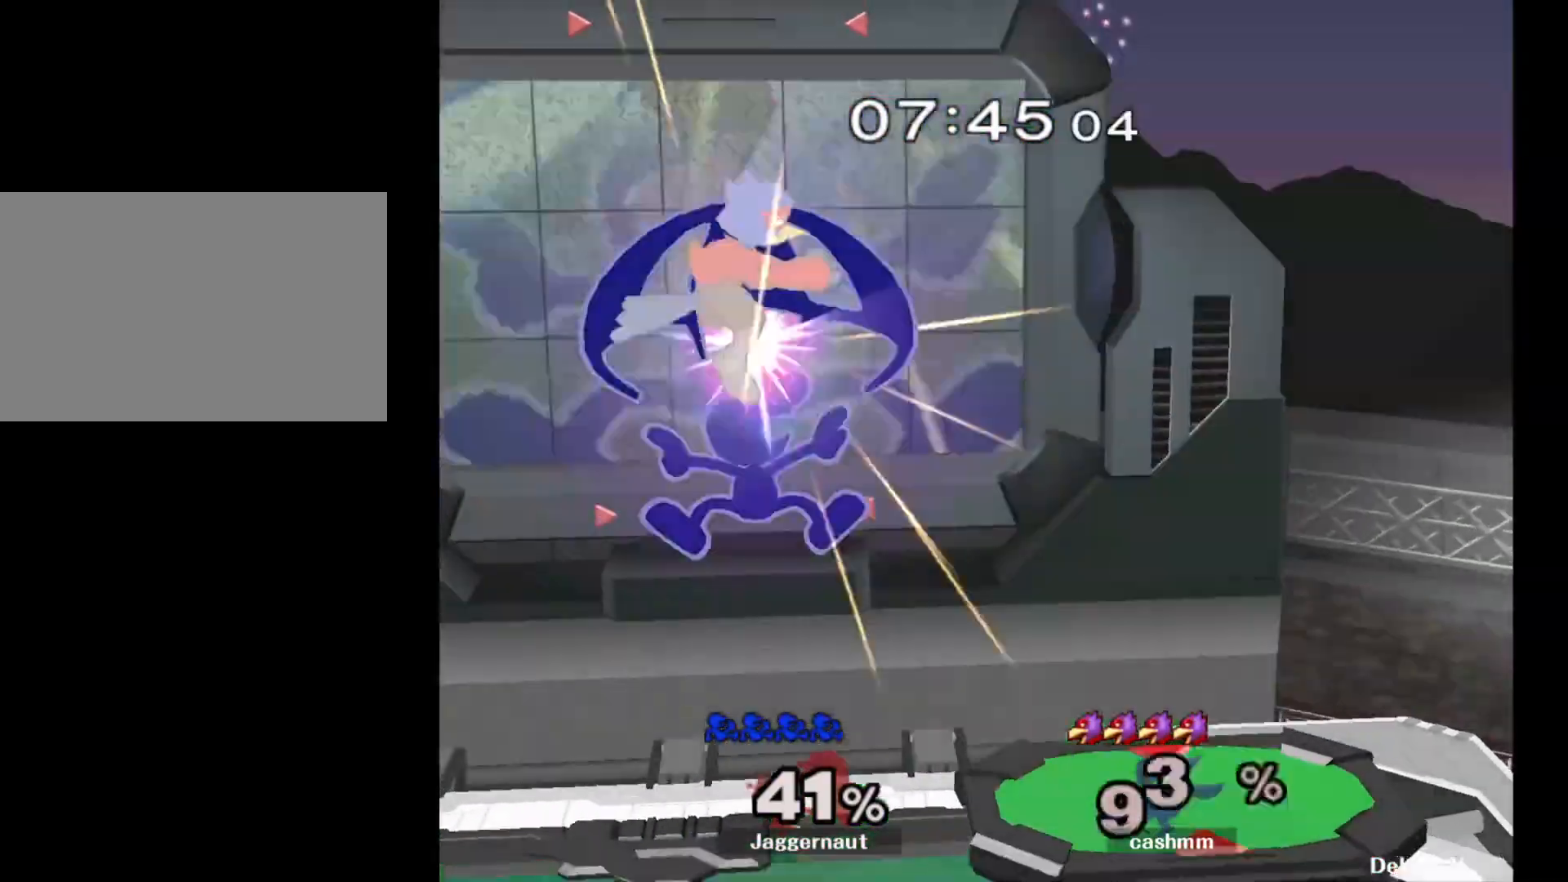
{"buttons": [], "left_stick": "center", "right_stick": "center", "events": [[17, "left_stick", "center"], [67, "left_stick", "right"], [250, "left_stick", "center"]]}